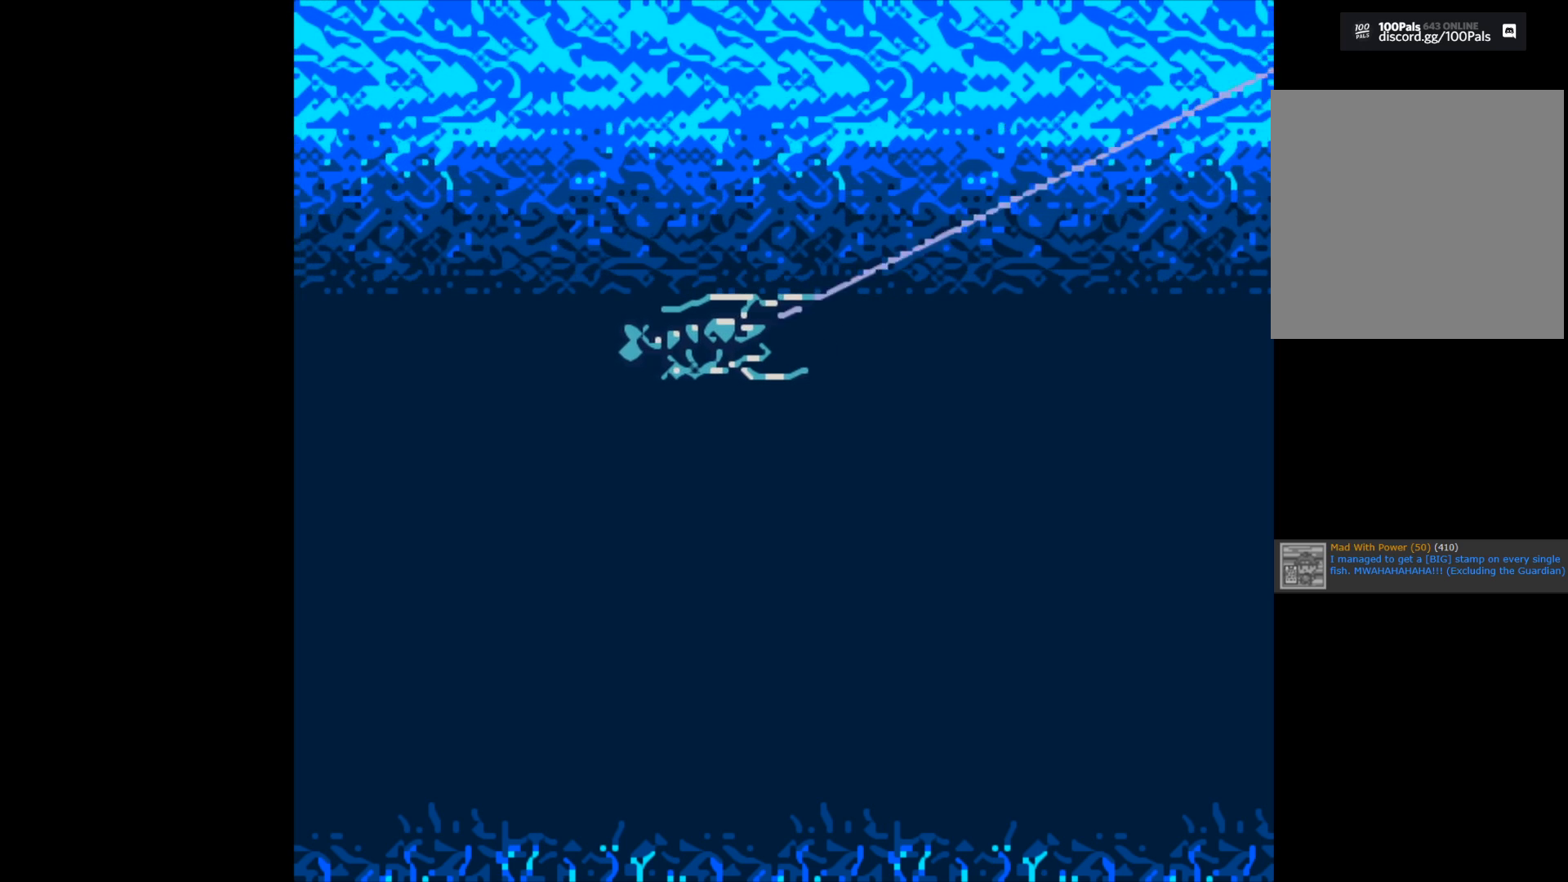
Gameplay with a controller (Xbox layout); each line is a JSON object with the inputs held at the frame after it. "events" lists button and stick changes between this image and that frame as [ms after this image, input, new state], when the widget could be followed in between.
{"buttons": ["B"], "left_stick": "center", "right_stick": "center", "events": []}
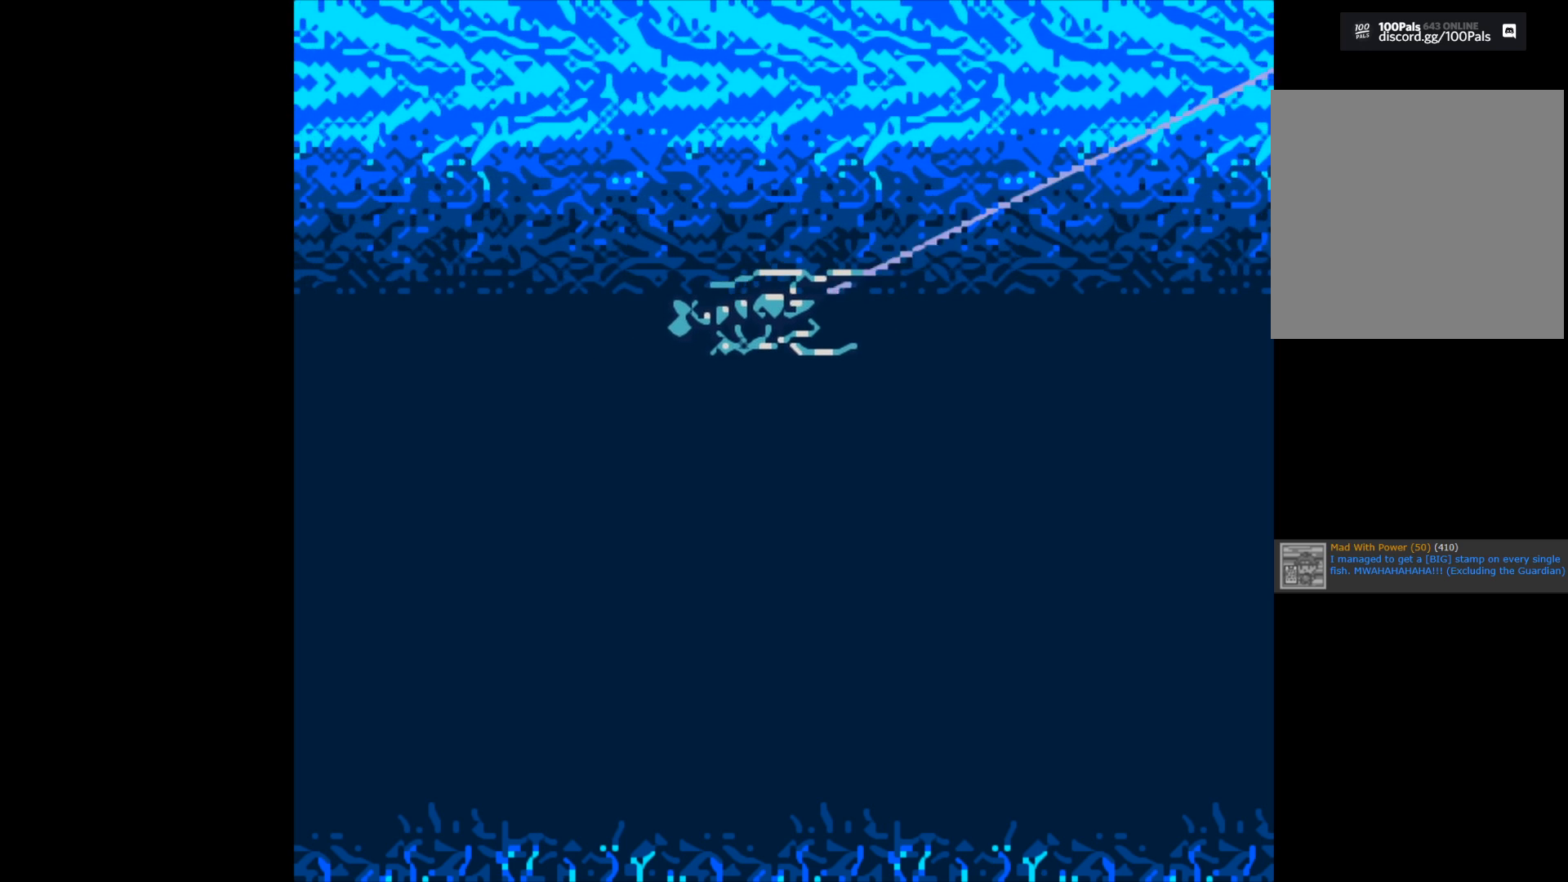
{"buttons": ["B"], "left_stick": "center", "right_stick": "center", "events": []}
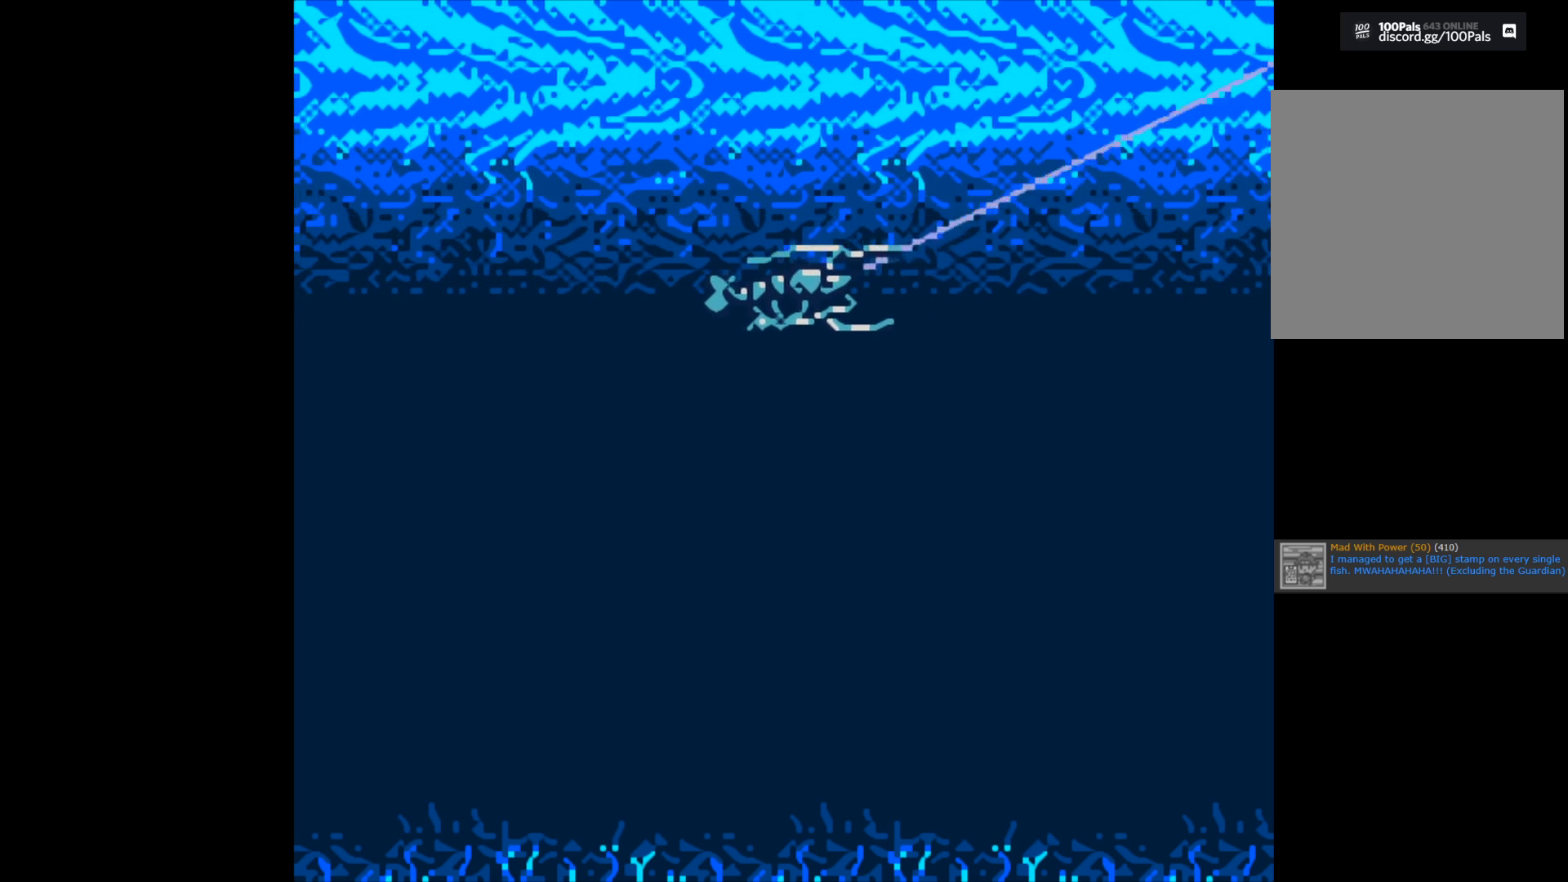
{"buttons": [], "left_stick": "center", "right_stick": "center", "events": [[50, "B", "up"]]}
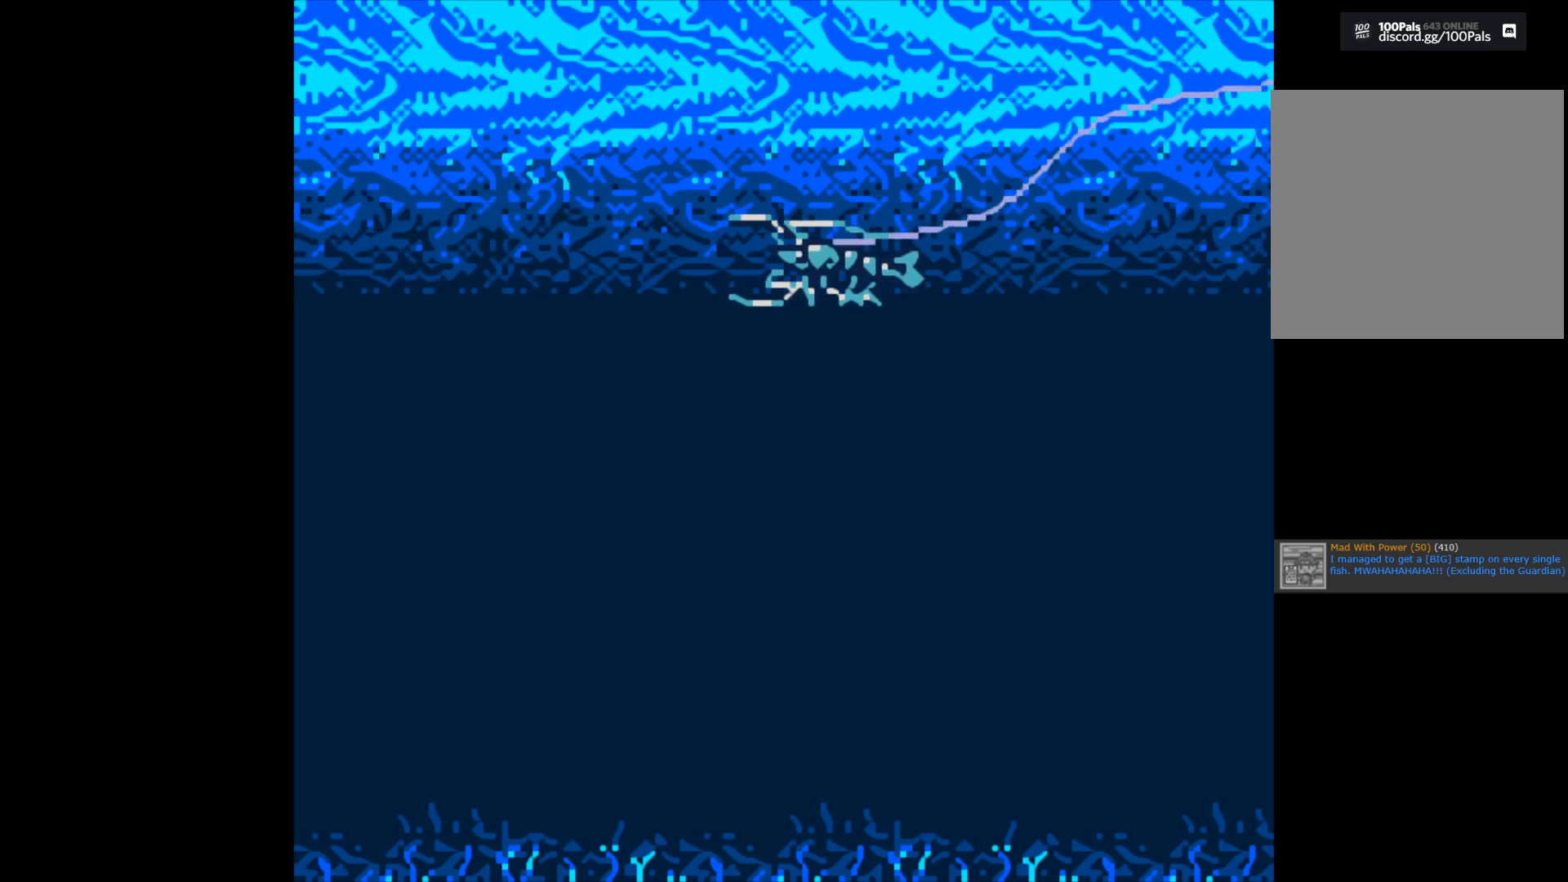
{"buttons": ["B"], "left_stick": "center", "right_stick": "center", "events": [[500, "B", "down"]]}
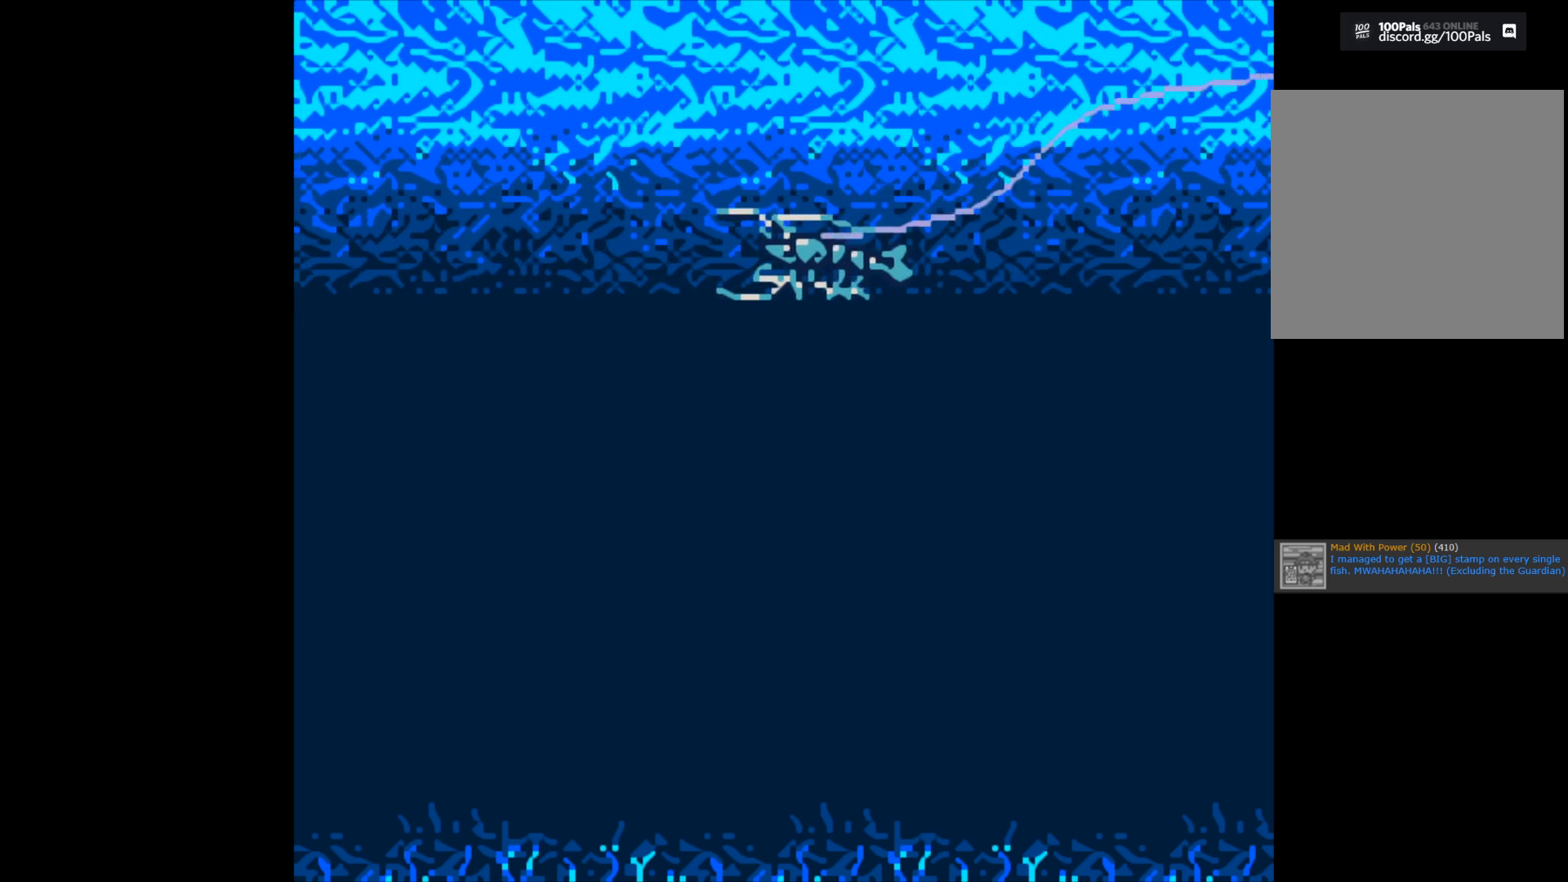
{"buttons": ["B"], "left_stick": "center", "right_stick": "center", "events": []}
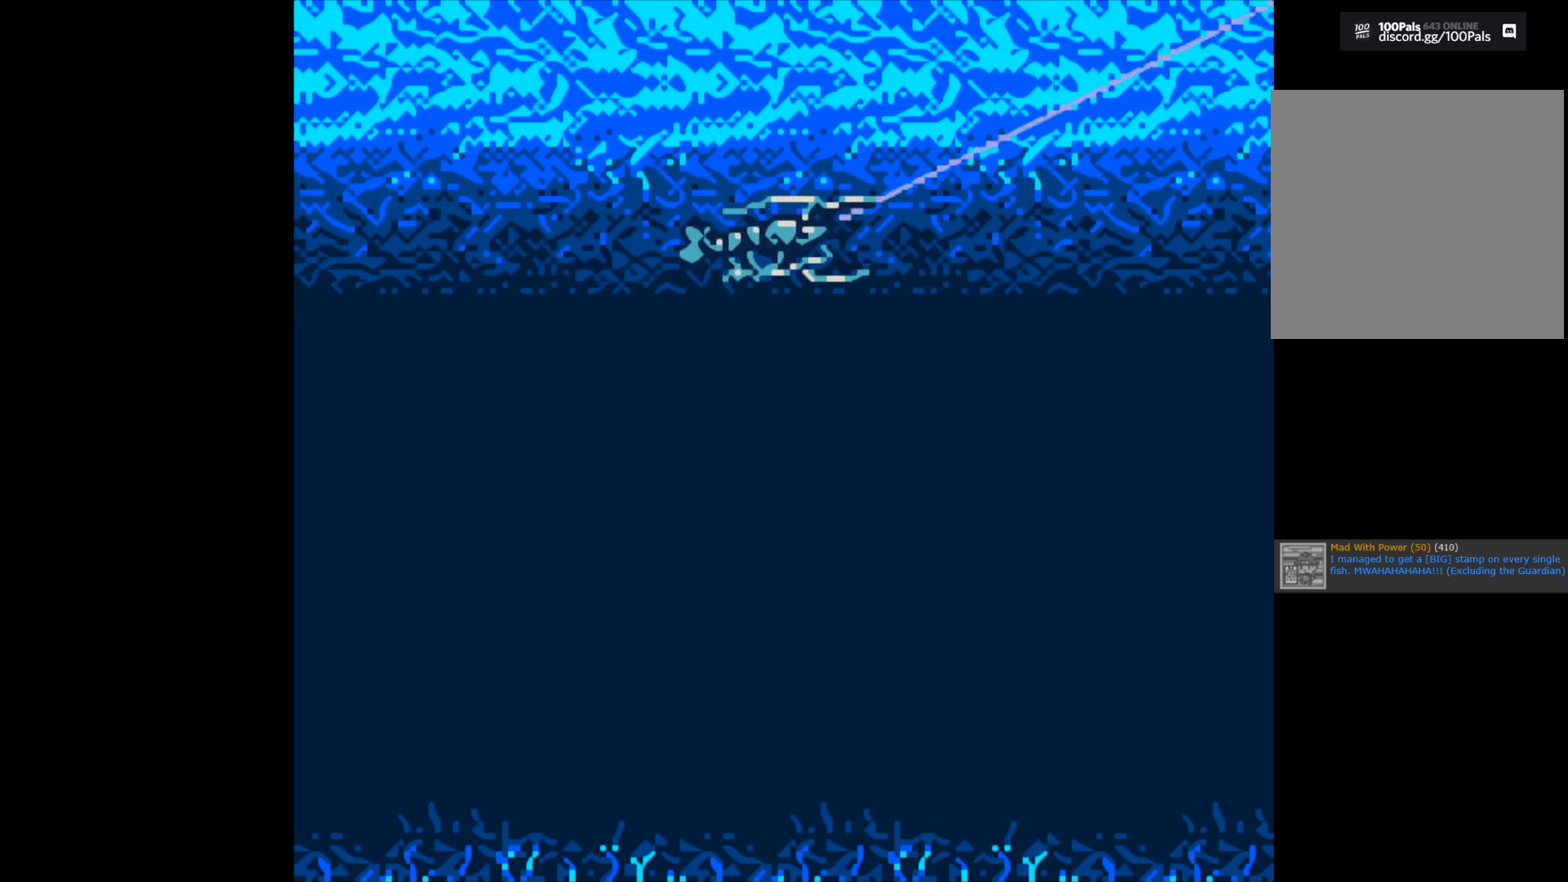
{"buttons": ["B"], "left_stick": "center", "right_stick": "center", "events": []}
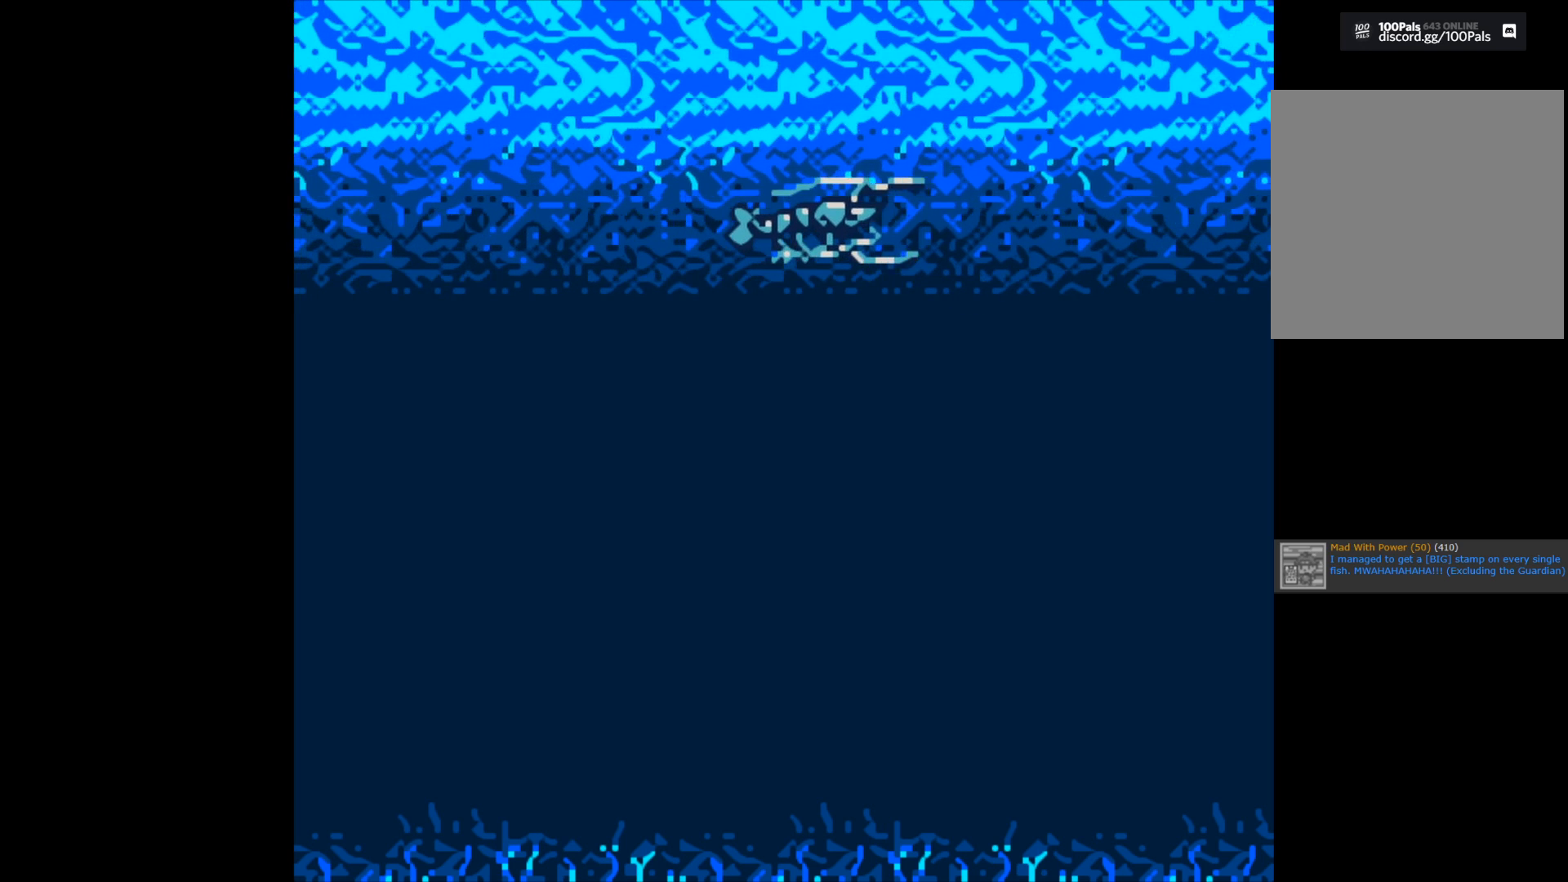
{"buttons": ["B"], "left_stick": "center", "right_stick": "center", "events": []}
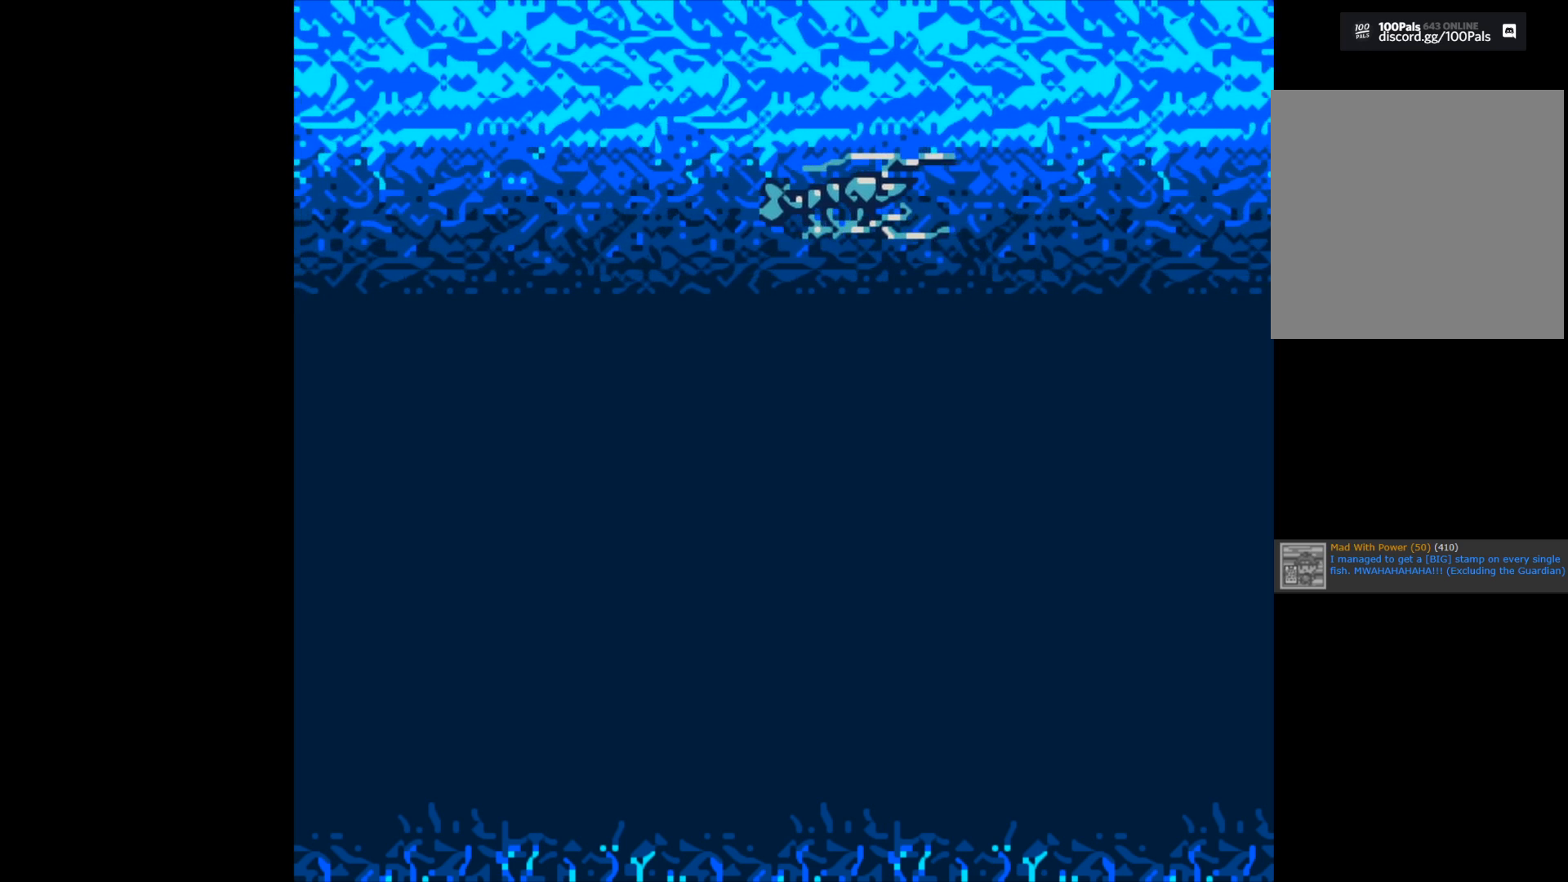
{"buttons": [], "left_stick": "center", "right_stick": "center", "events": [[233, "B", "up"]]}
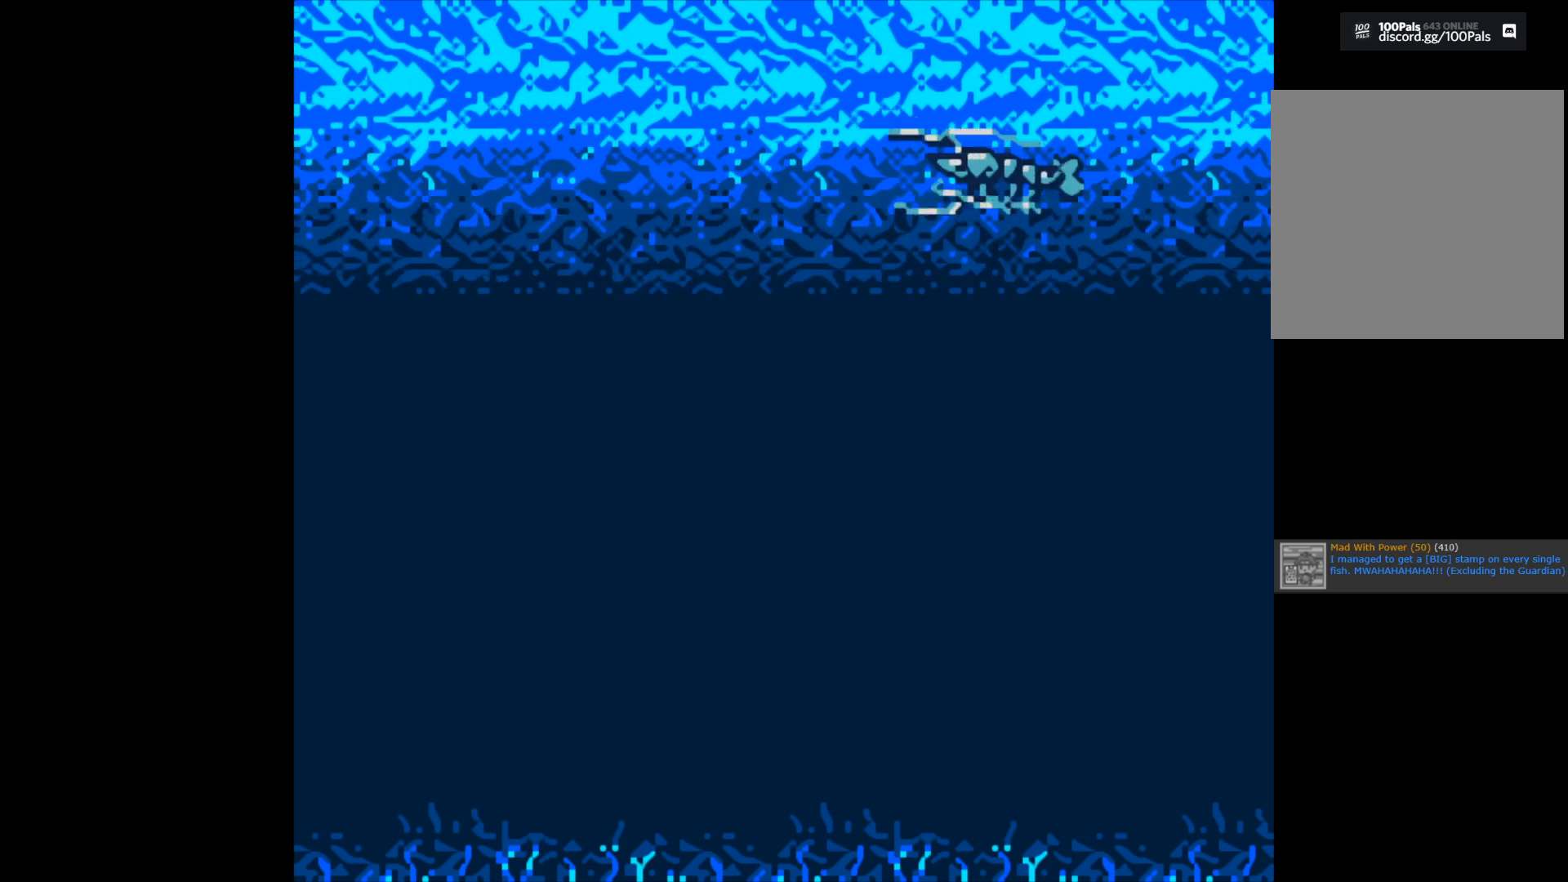
{"buttons": [], "left_stick": "center", "right_stick": "center", "events": []}
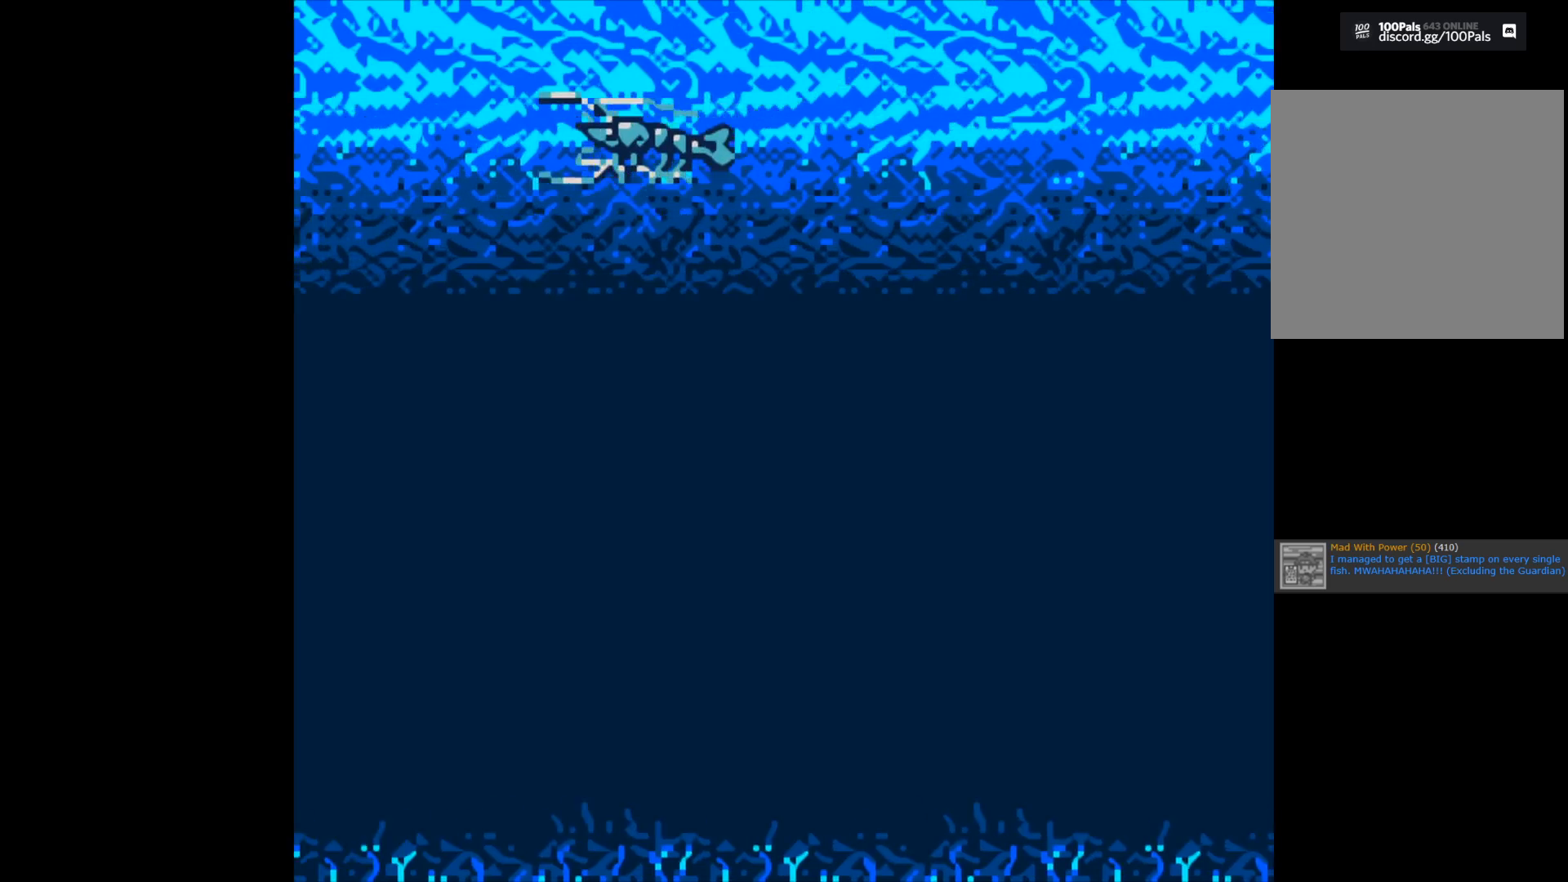
{"buttons": [], "left_stick": "center", "right_stick": "center", "events": []}
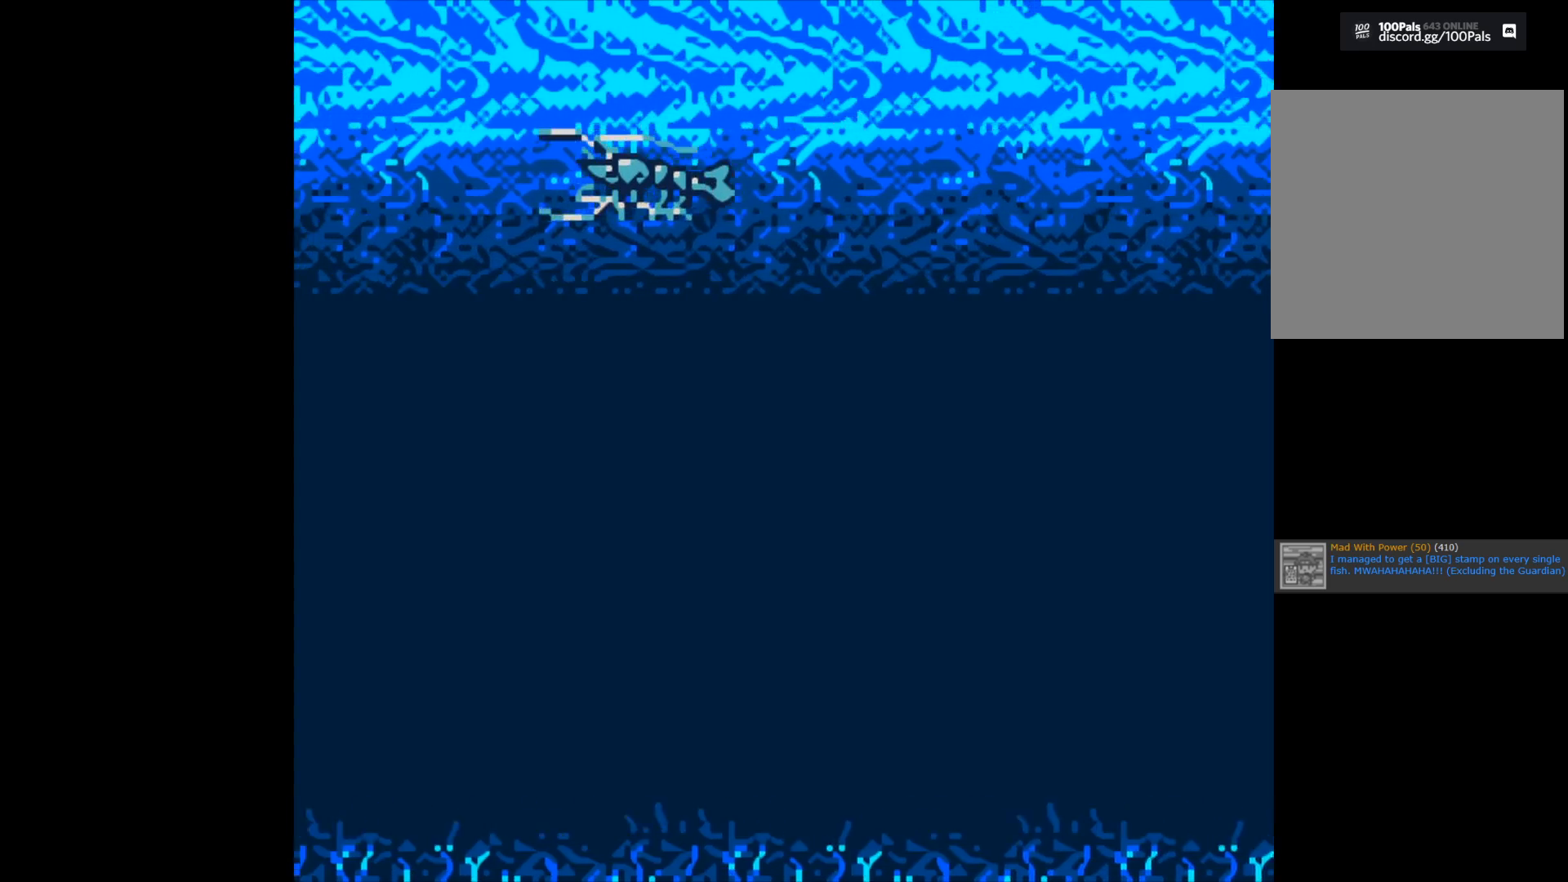
{"buttons": [], "left_stick": "center", "right_stick": "center", "events": []}
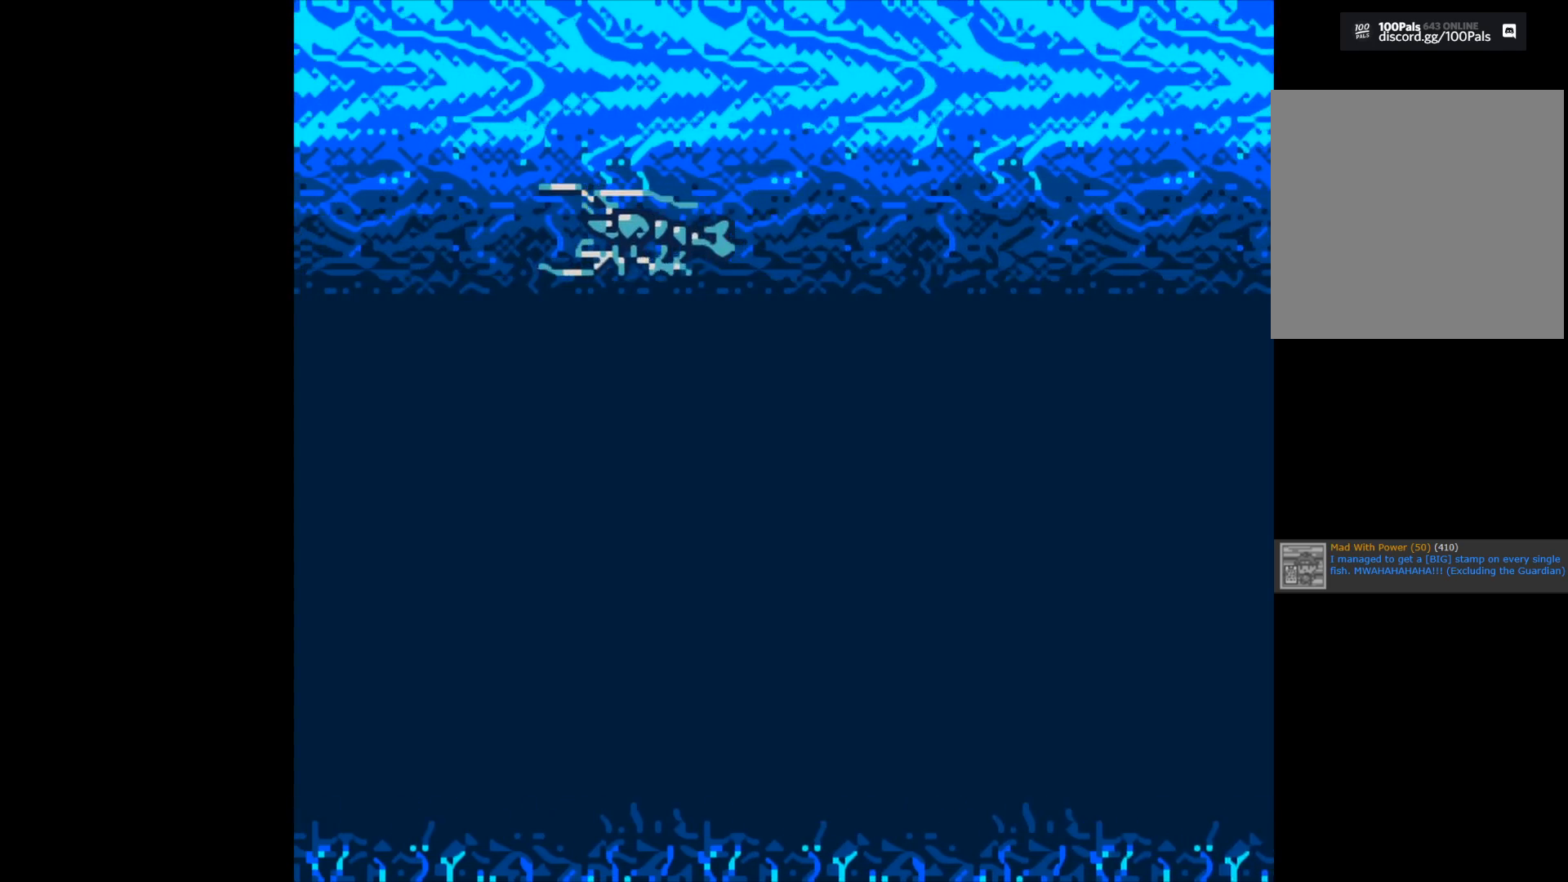
{"buttons": [], "left_stick": "center", "right_stick": "center", "events": []}
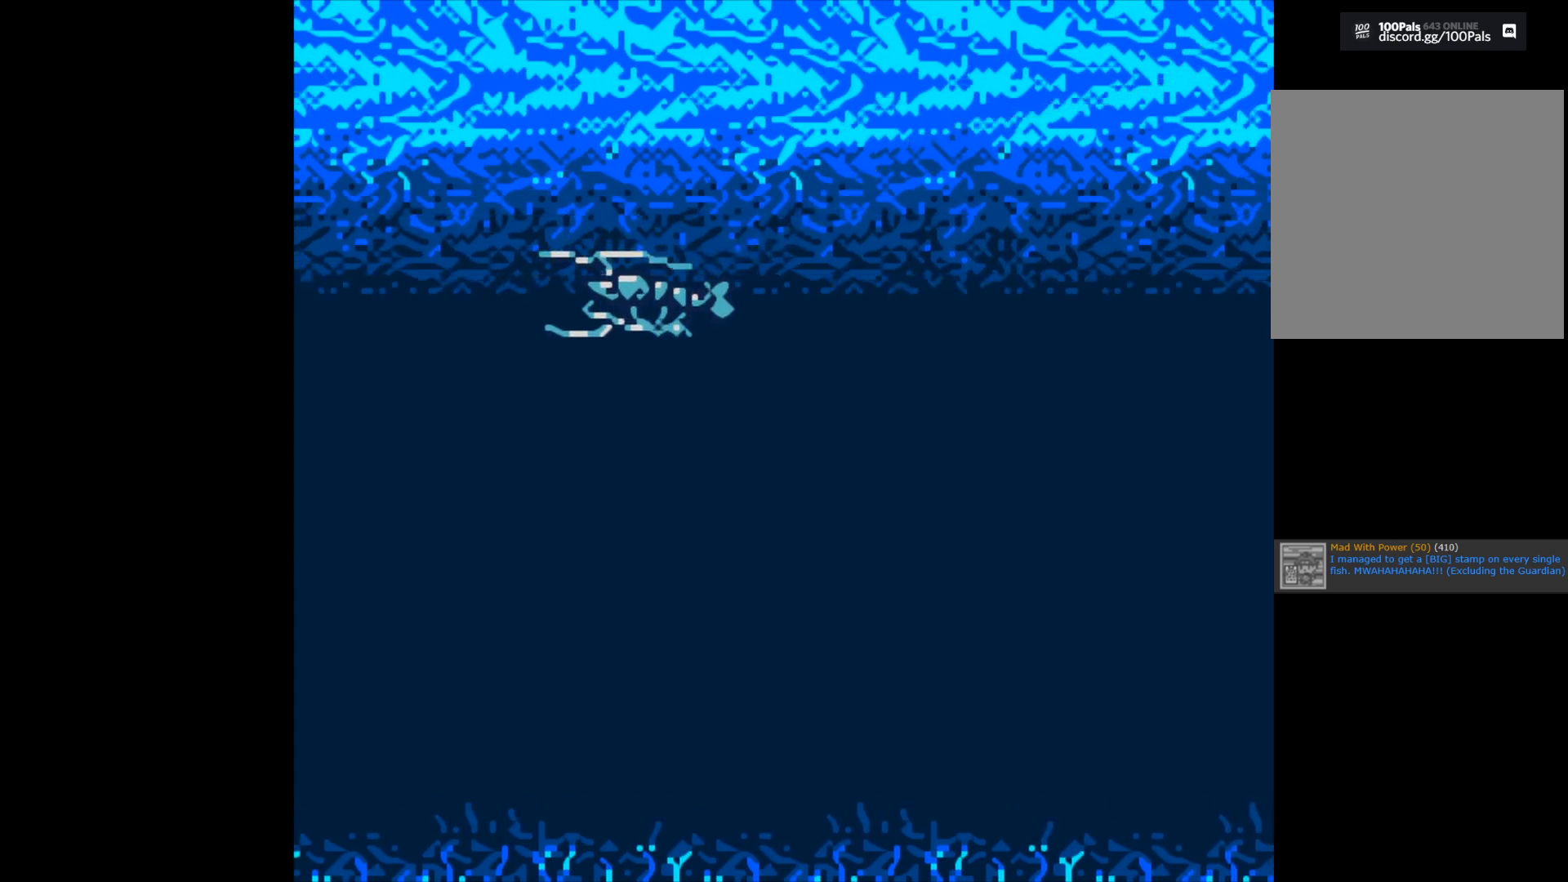
{"buttons": [], "left_stick": "center", "right_stick": "center", "events": []}
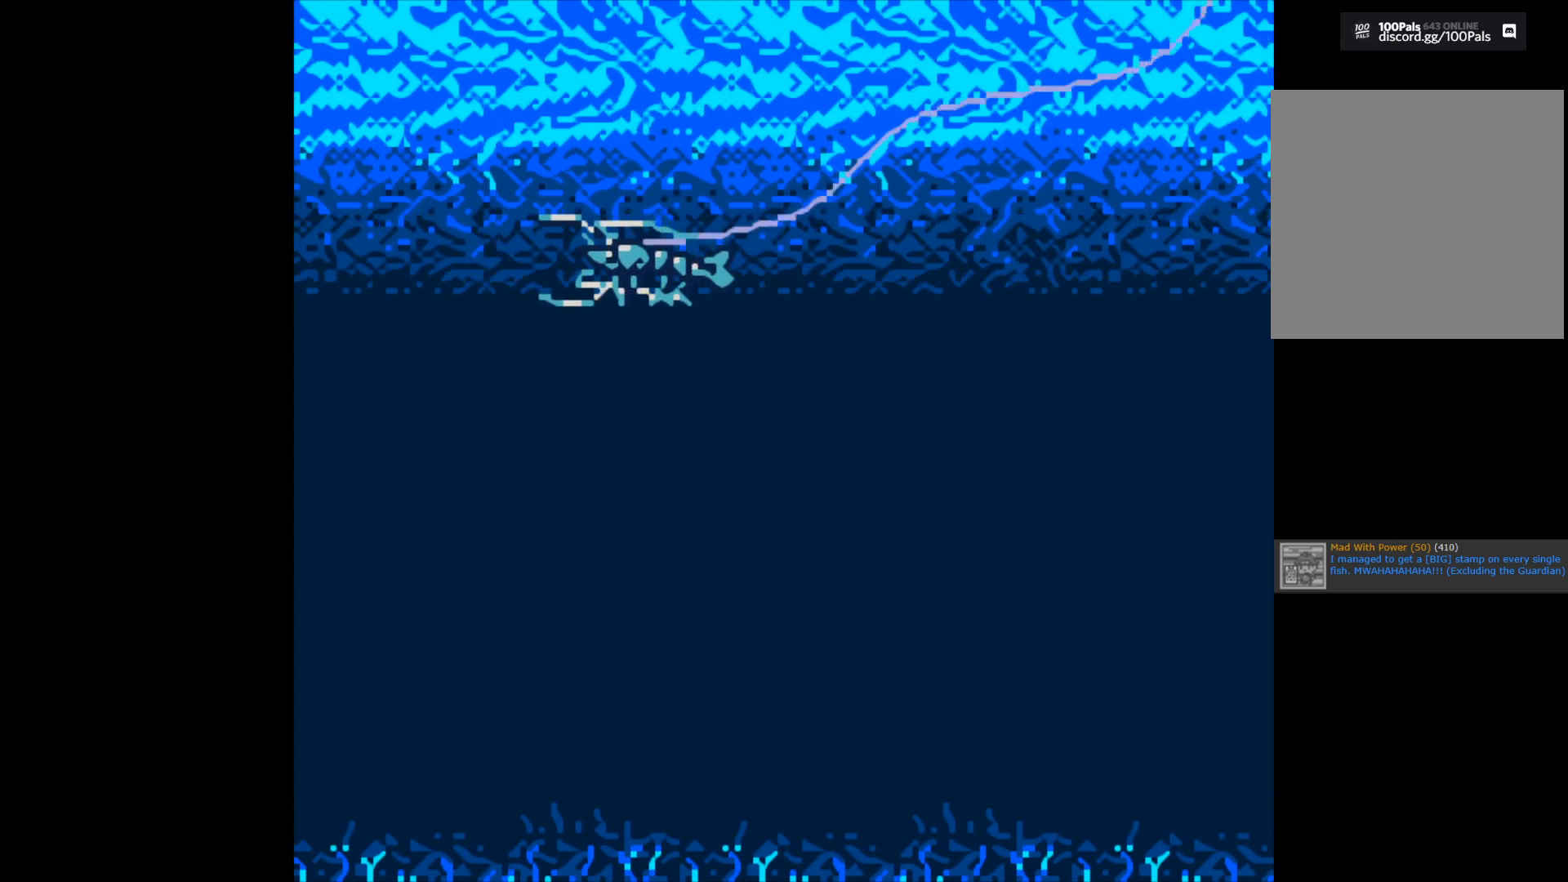
{"buttons": ["B"], "left_stick": "center", "right_stick": "center", "events": [[317, "B", "down"]]}
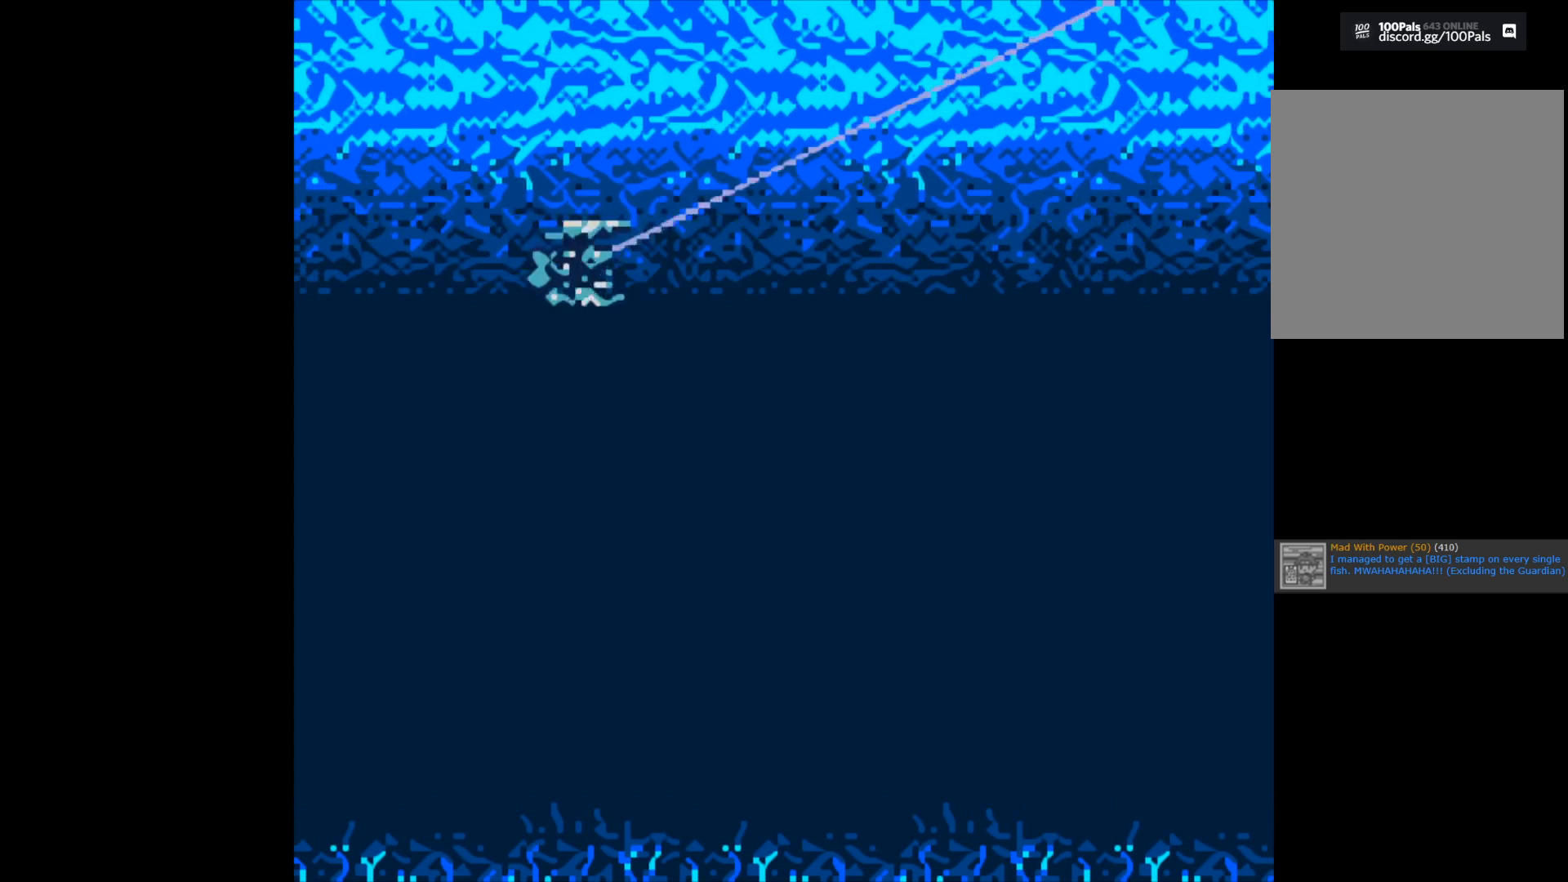
{"buttons": ["B"], "left_stick": "center", "right_stick": "center", "events": []}
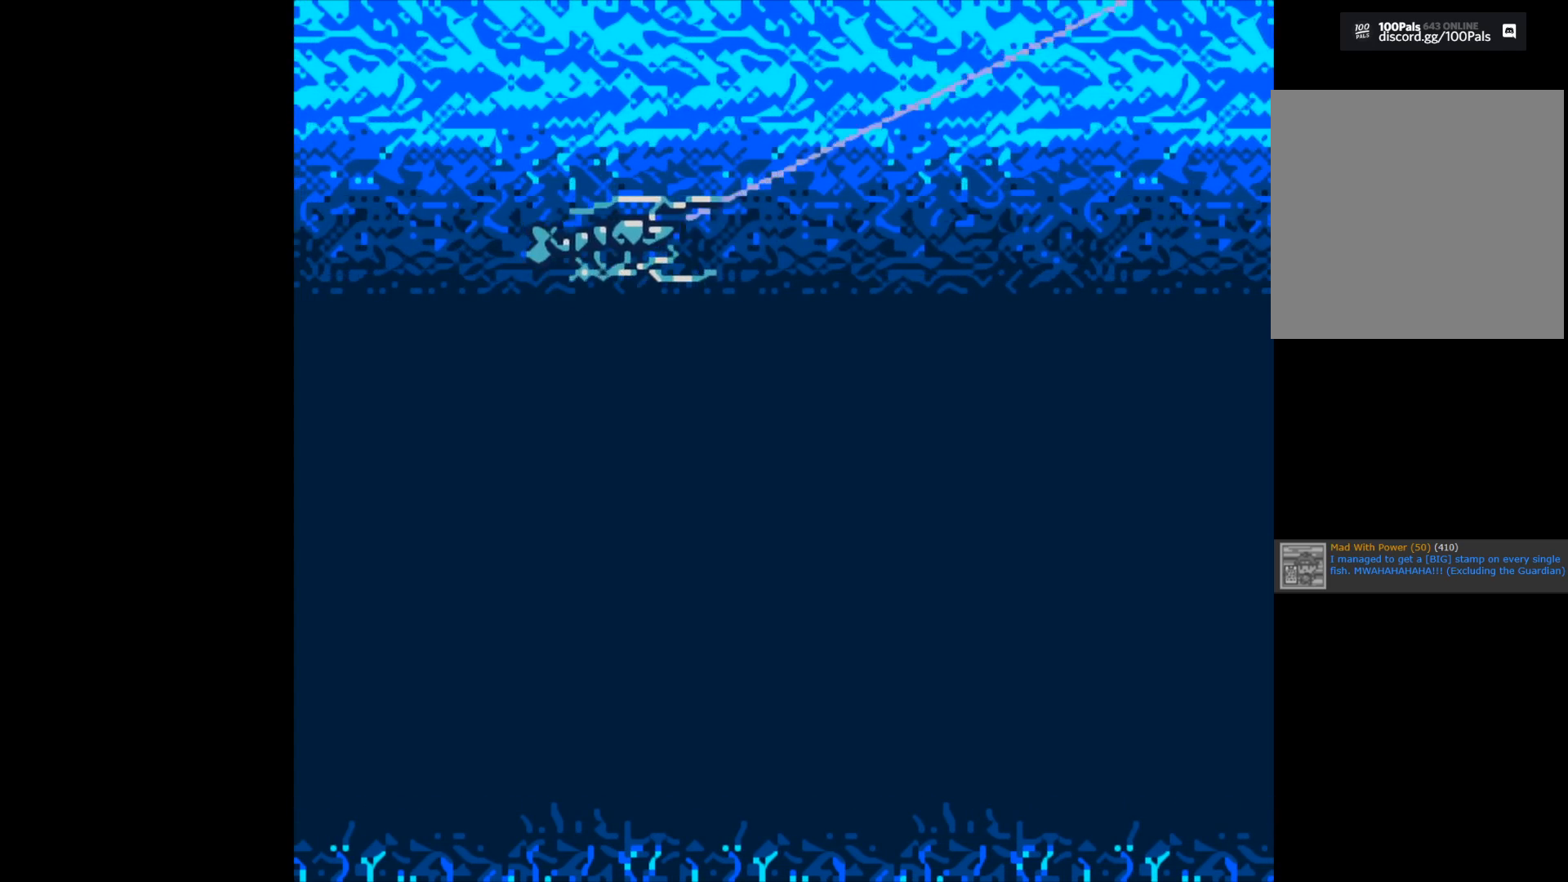
{"buttons": ["B"], "left_stick": "center", "right_stick": "center", "events": []}
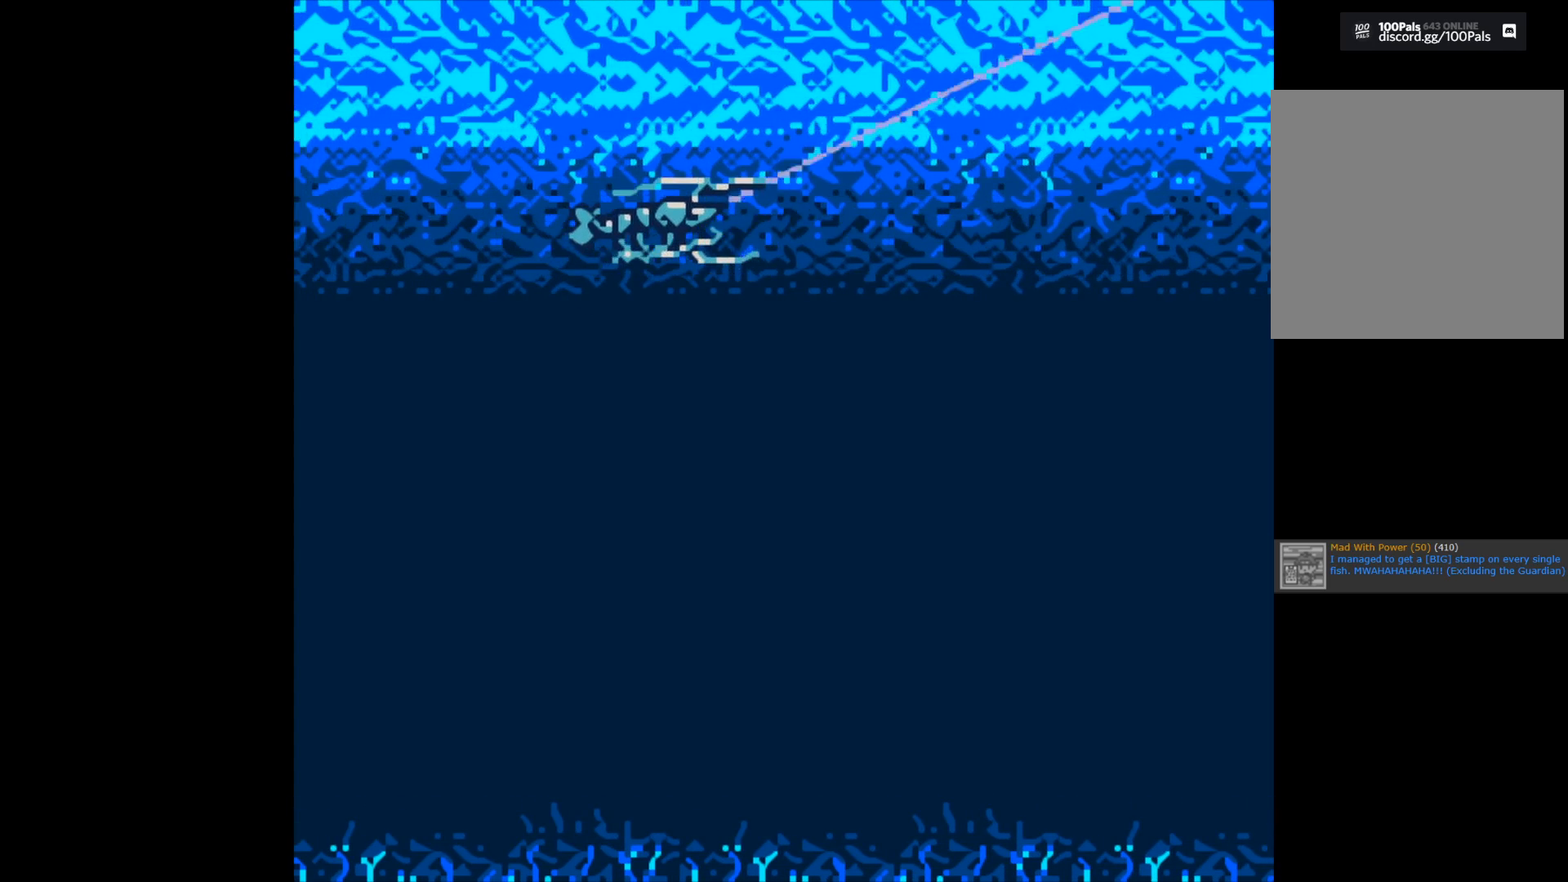
{"buttons": ["B"], "left_stick": "center", "right_stick": "center", "events": []}
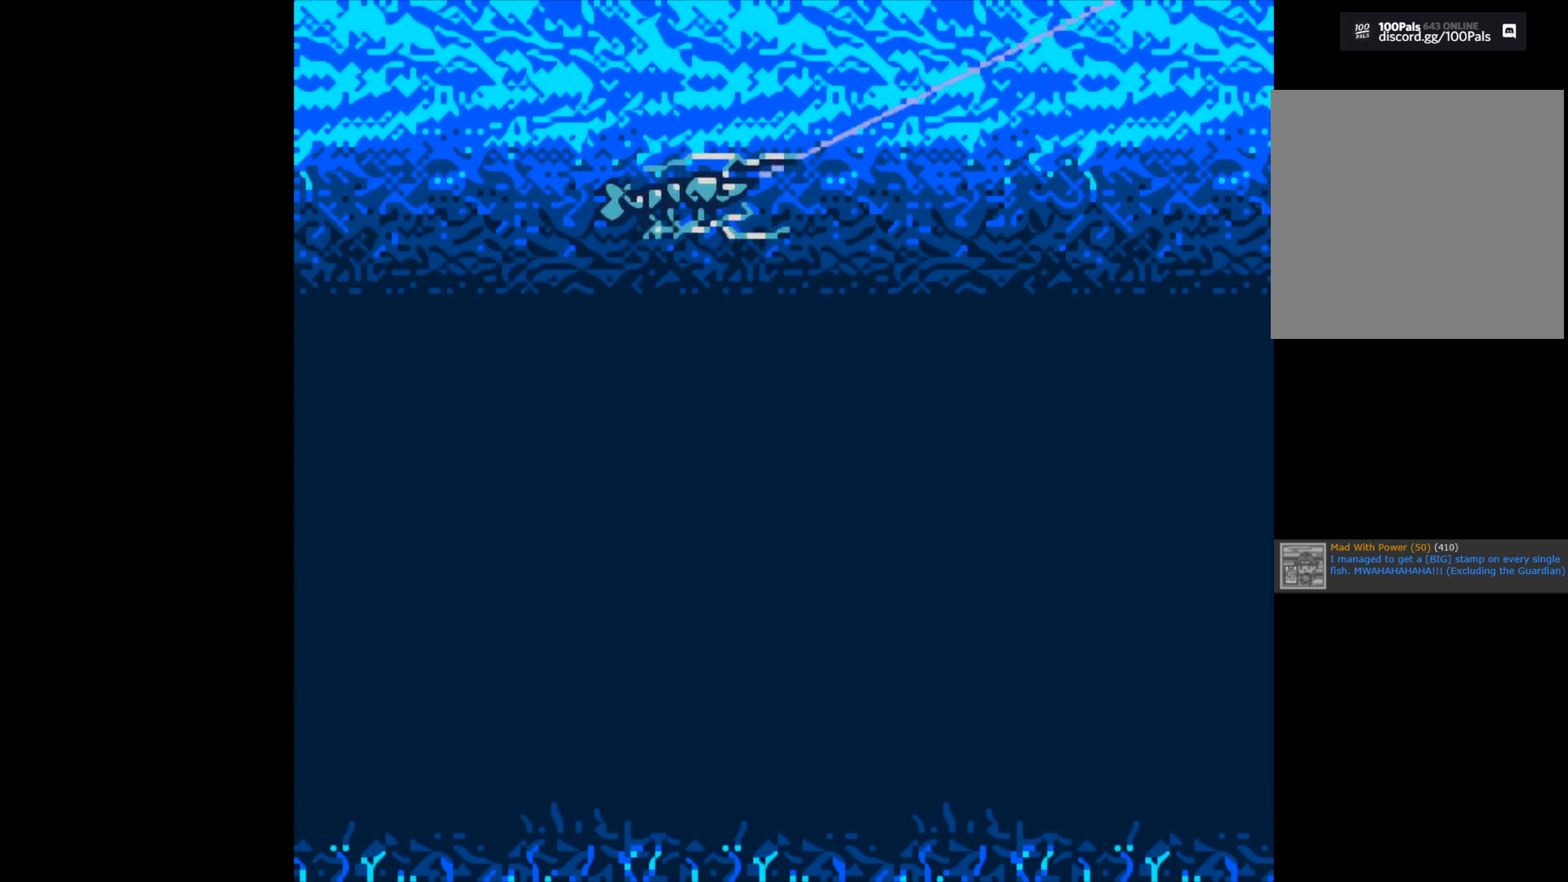
{"buttons": [], "left_stick": "center", "right_stick": "center", "events": [[33, "B", "up"]]}
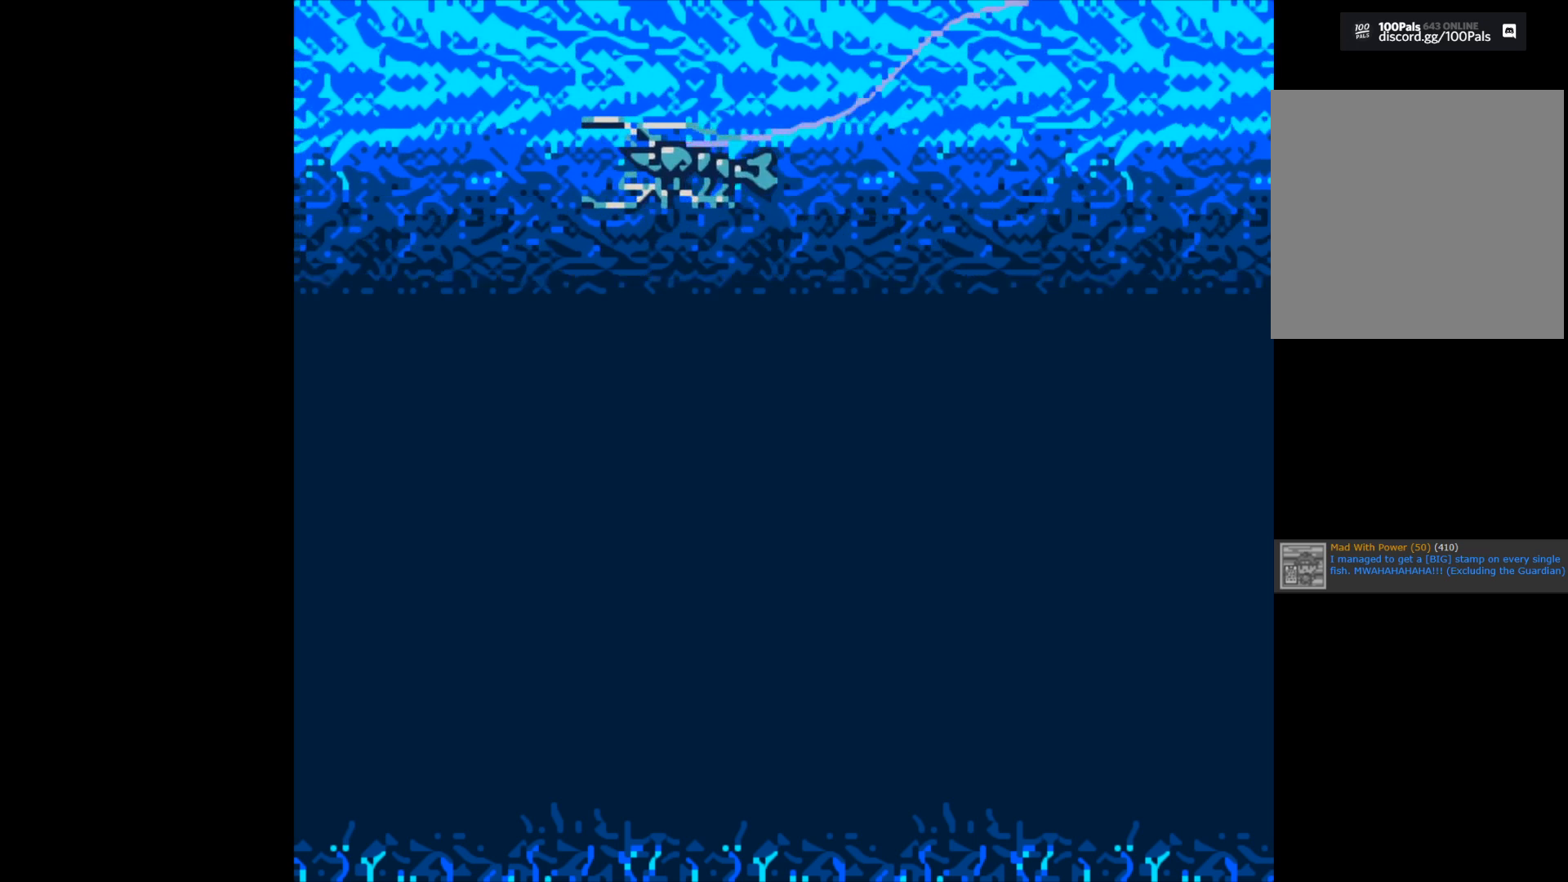
{"buttons": [], "left_stick": "center", "right_stick": "center", "events": []}
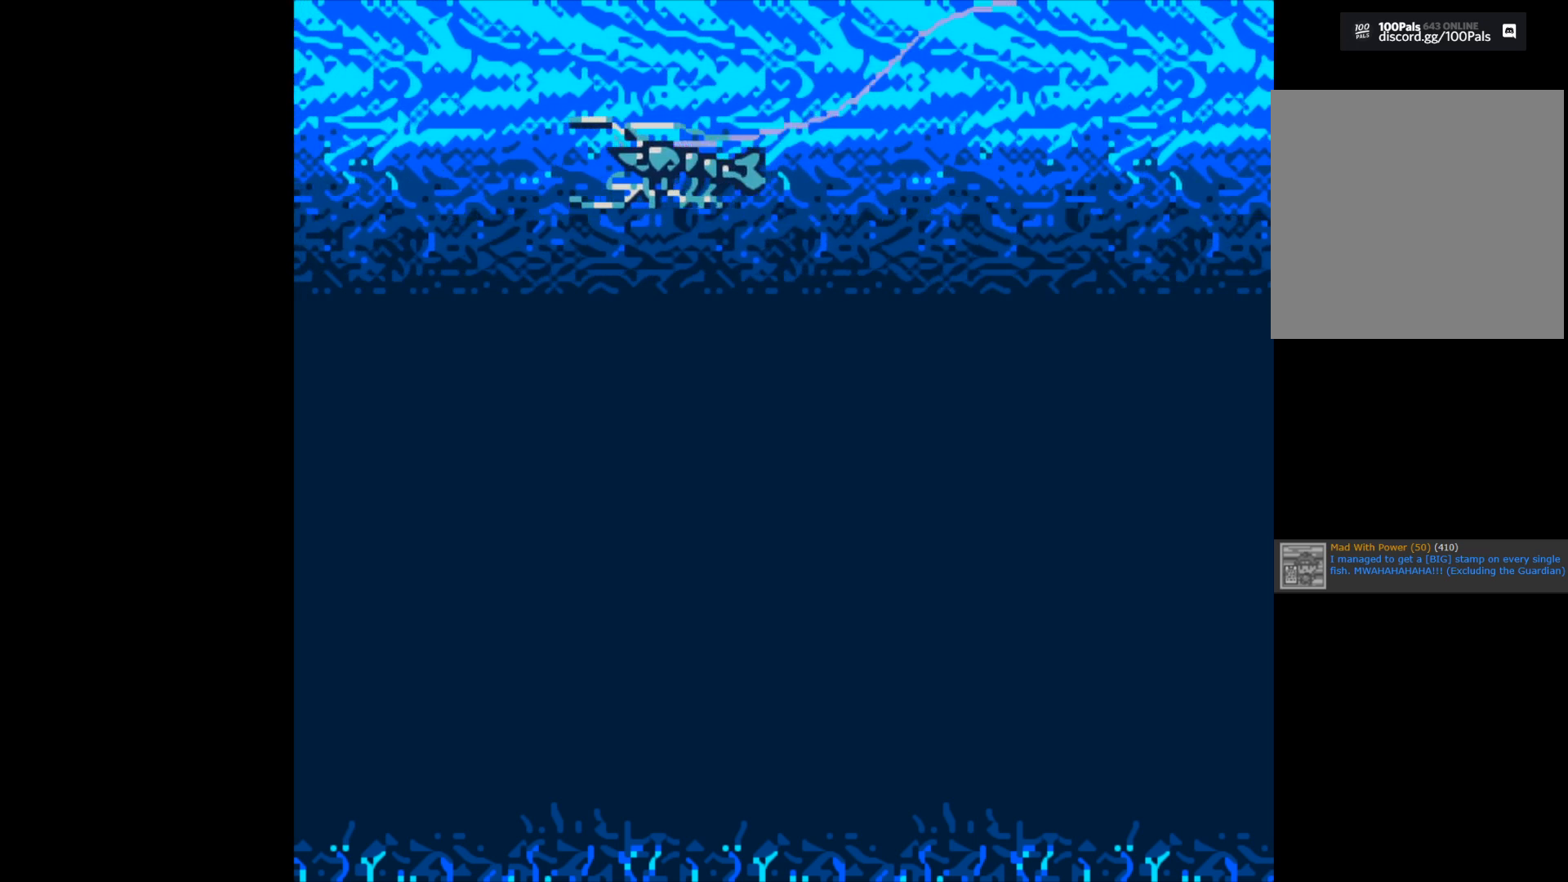
{"buttons": ["B"], "left_stick": "center", "right_stick": "center", "events": [[17, "B", "down"]]}
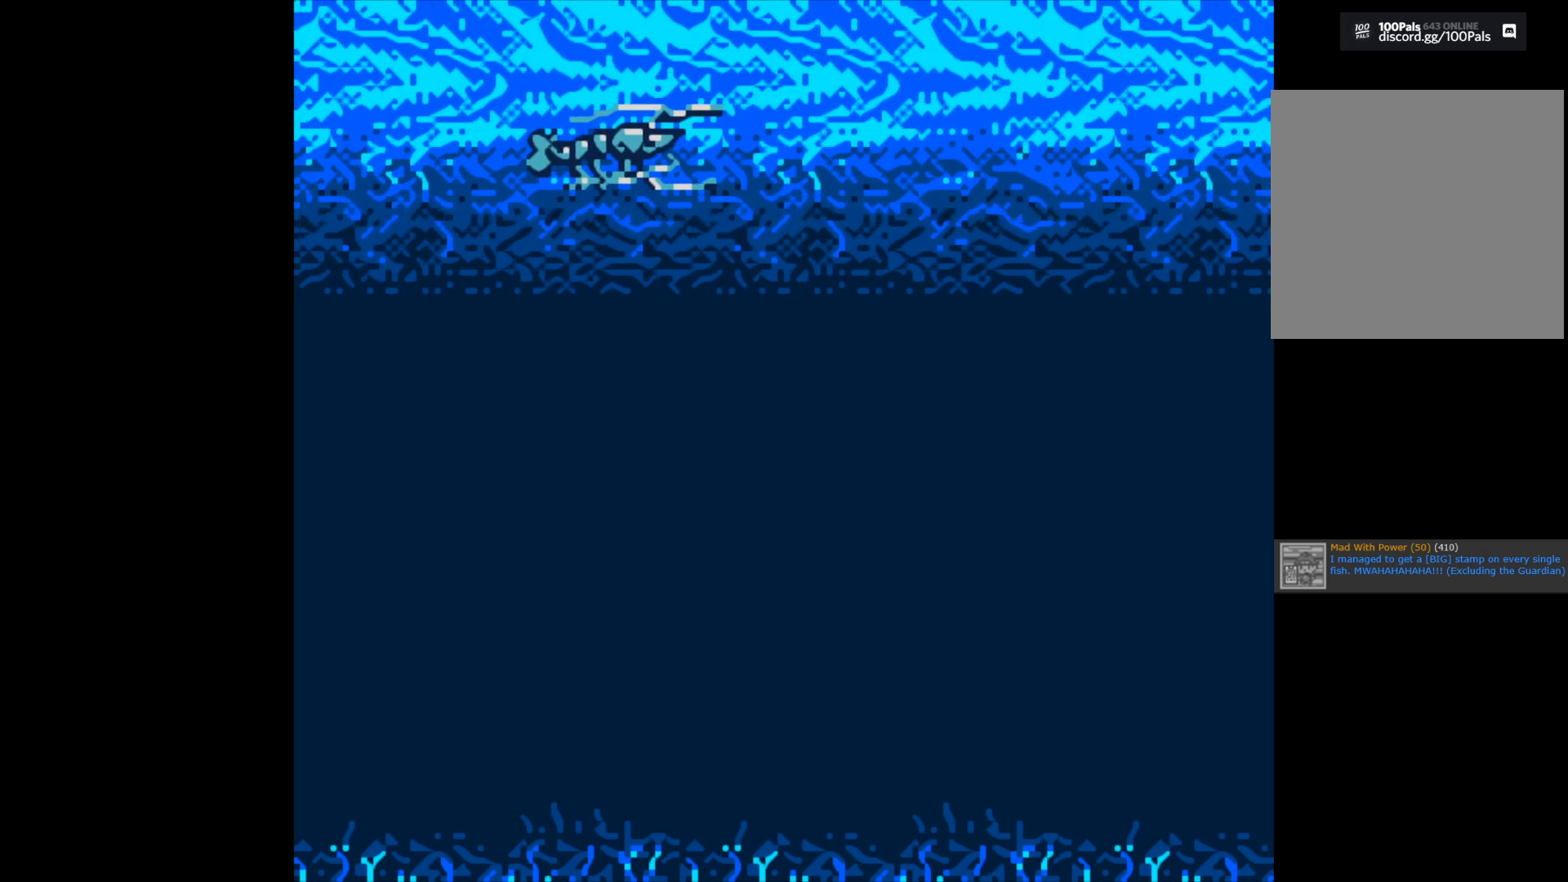
{"buttons": ["B"], "left_stick": "center", "right_stick": "center", "events": []}
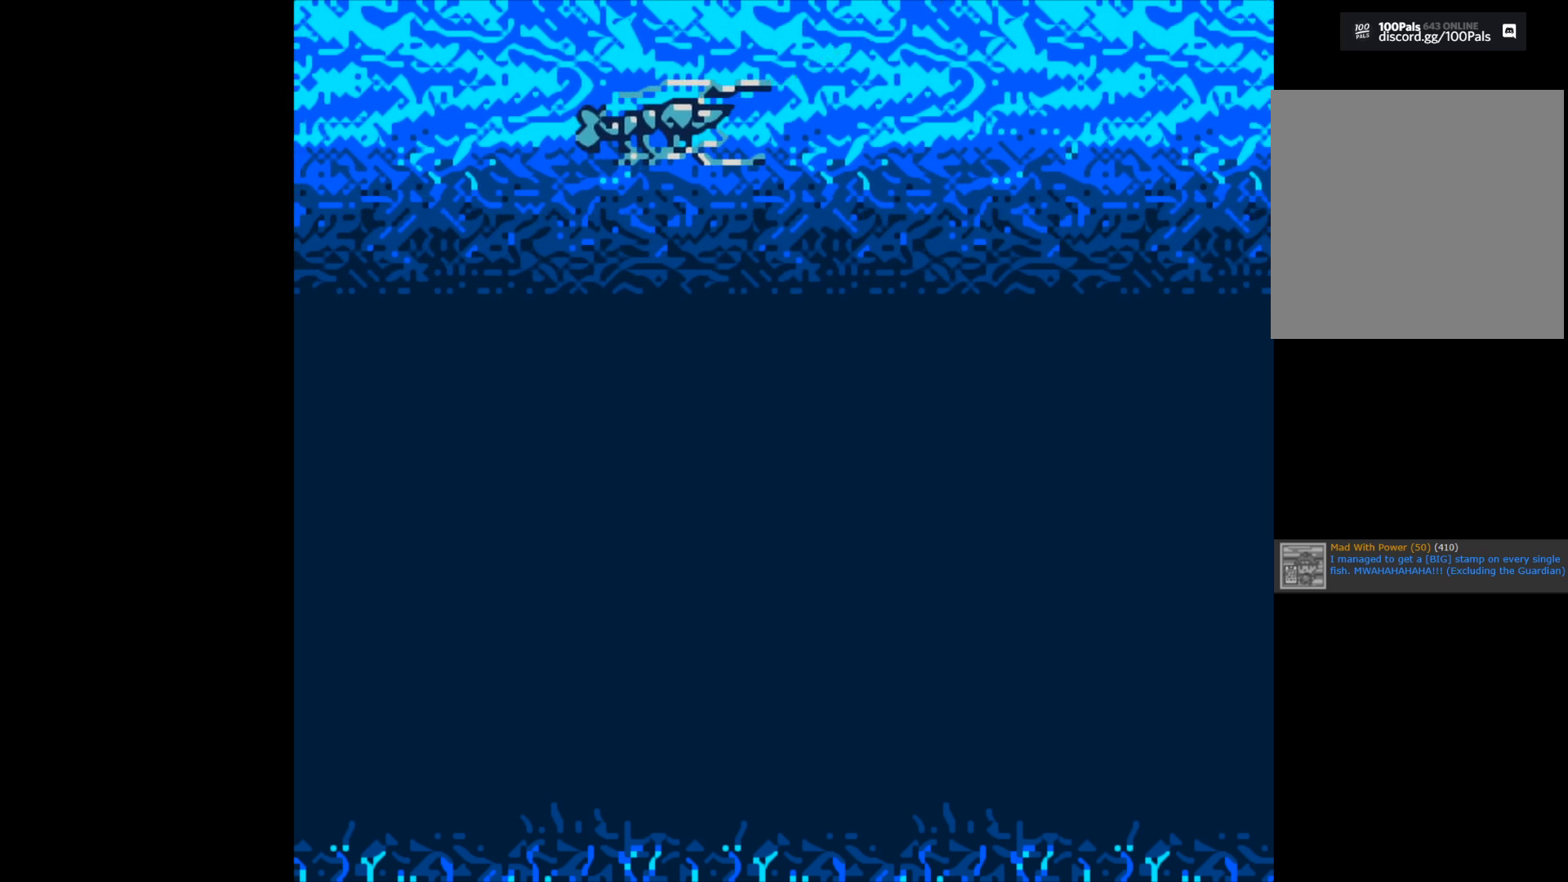
{"buttons": ["B"], "left_stick": "center", "right_stick": "center", "events": []}
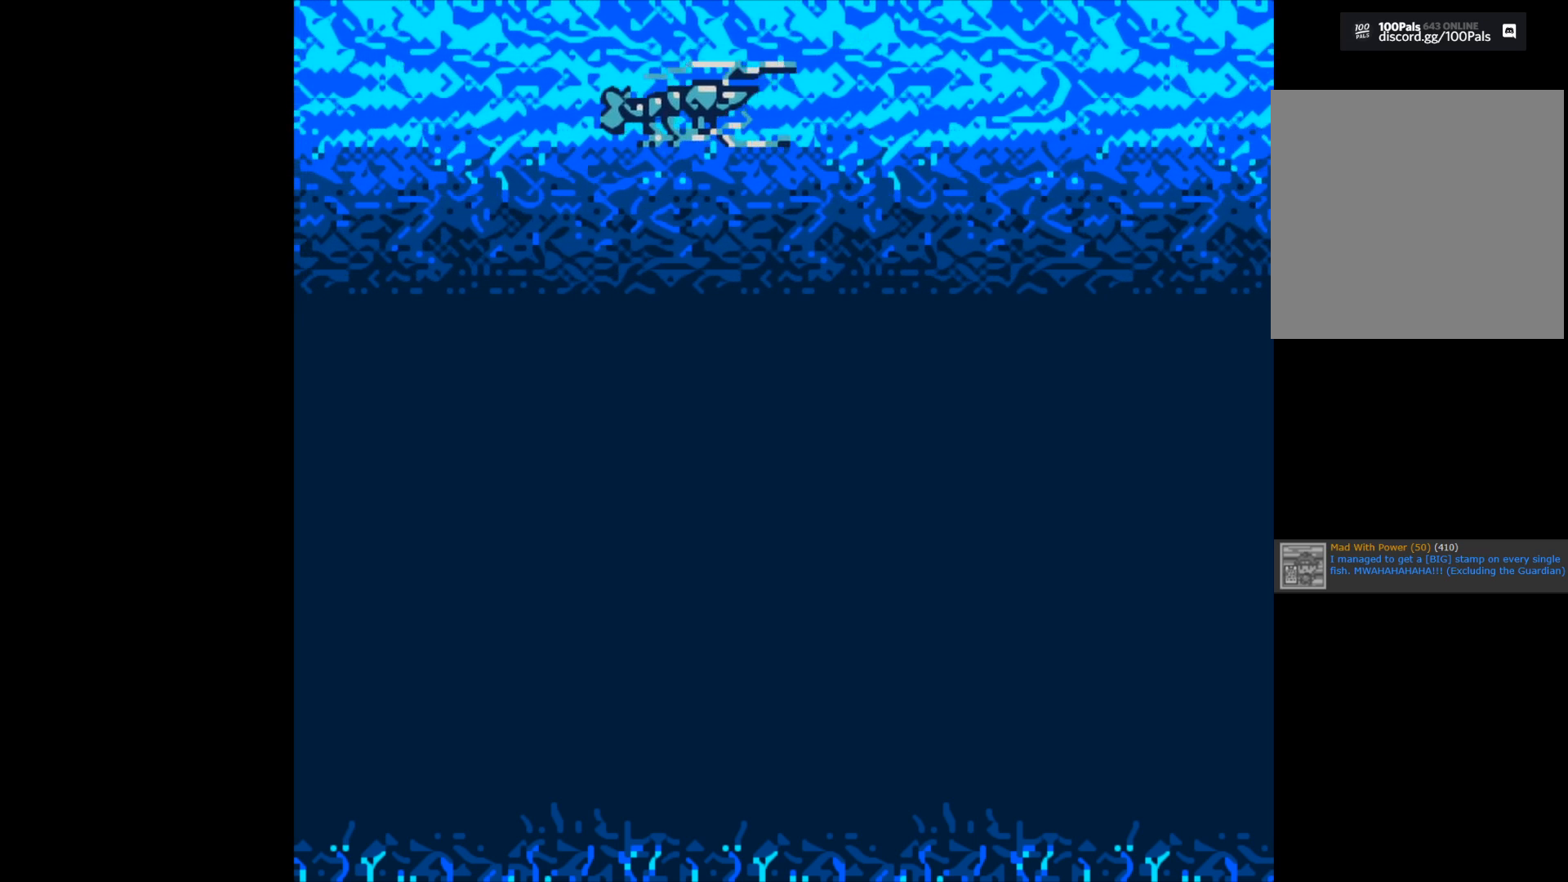
{"buttons": [], "left_stick": "center", "right_stick": "center", "events": [[83, "B", "up"]]}
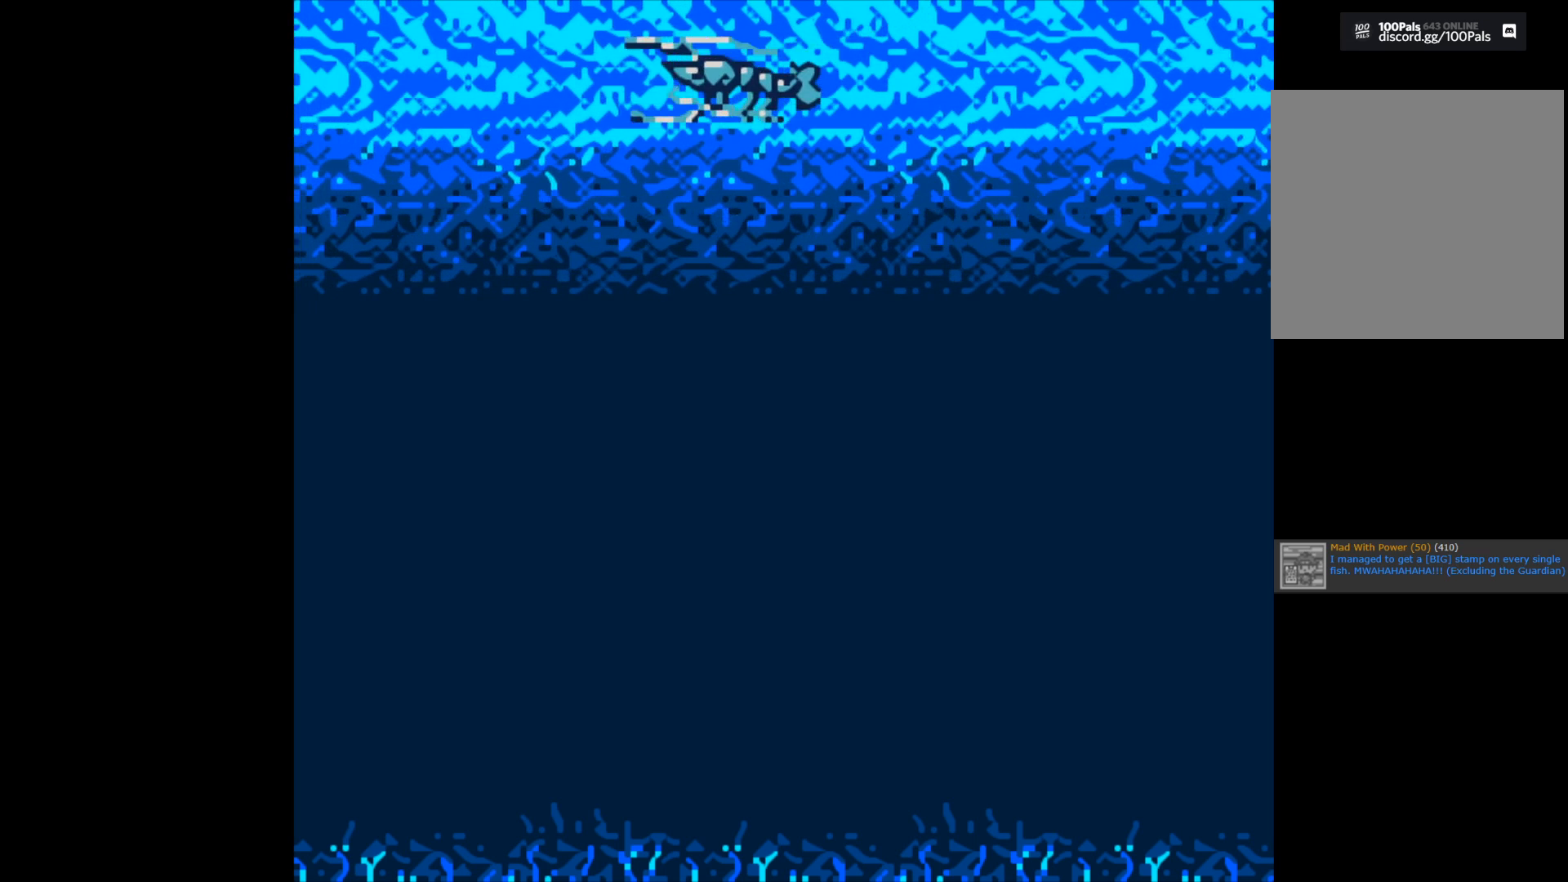
{"buttons": [], "left_stick": "center", "right_stick": "center", "events": []}
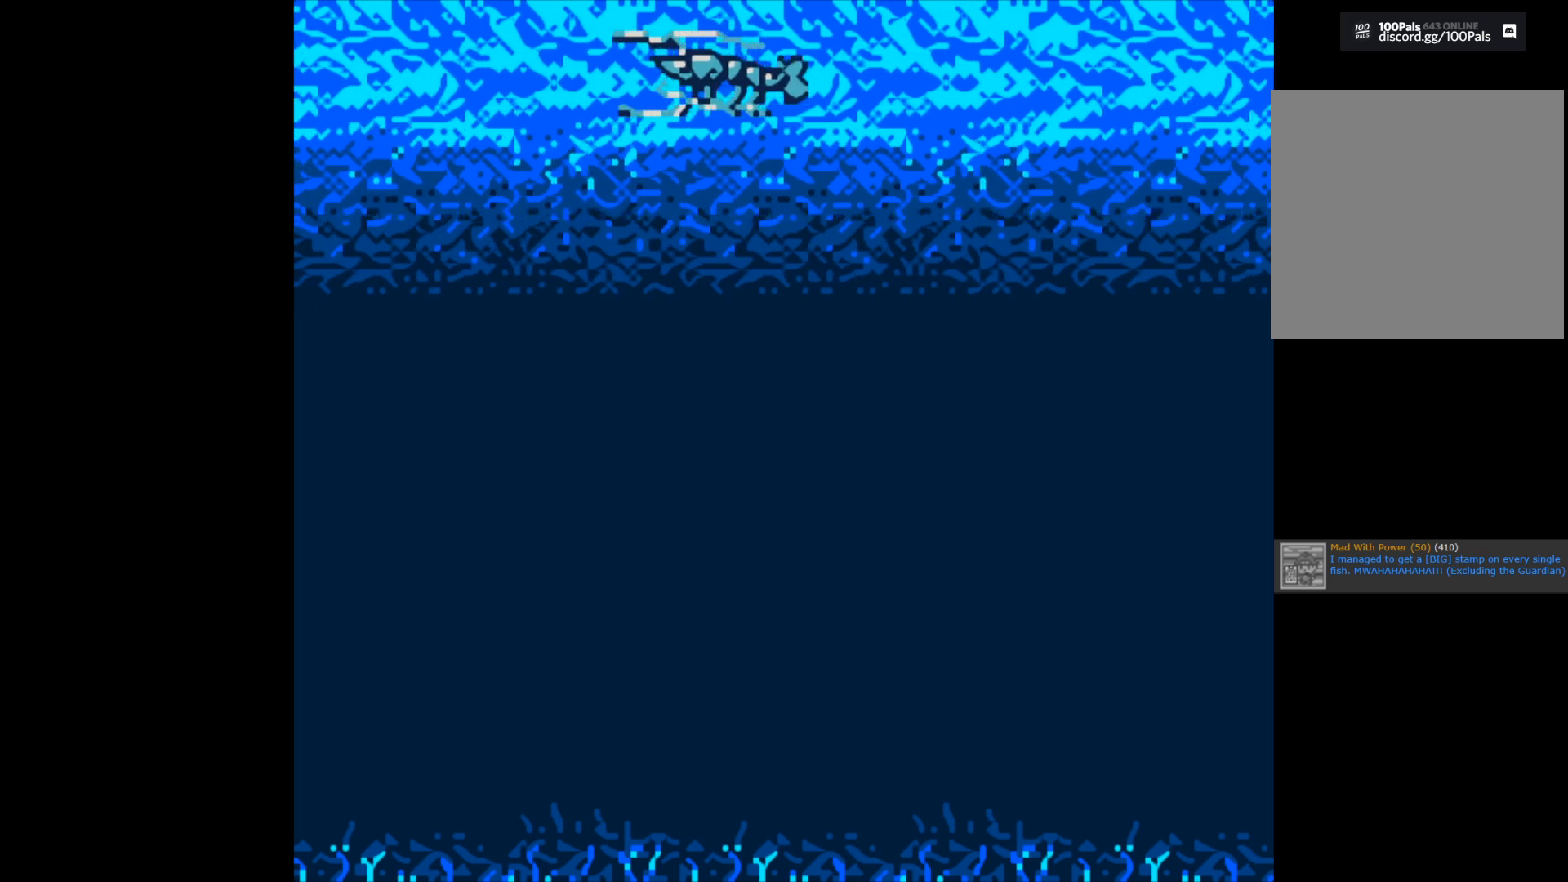
{"buttons": ["B"], "left_stick": "center", "right_stick": "center", "events": [[17, "B", "down"]]}
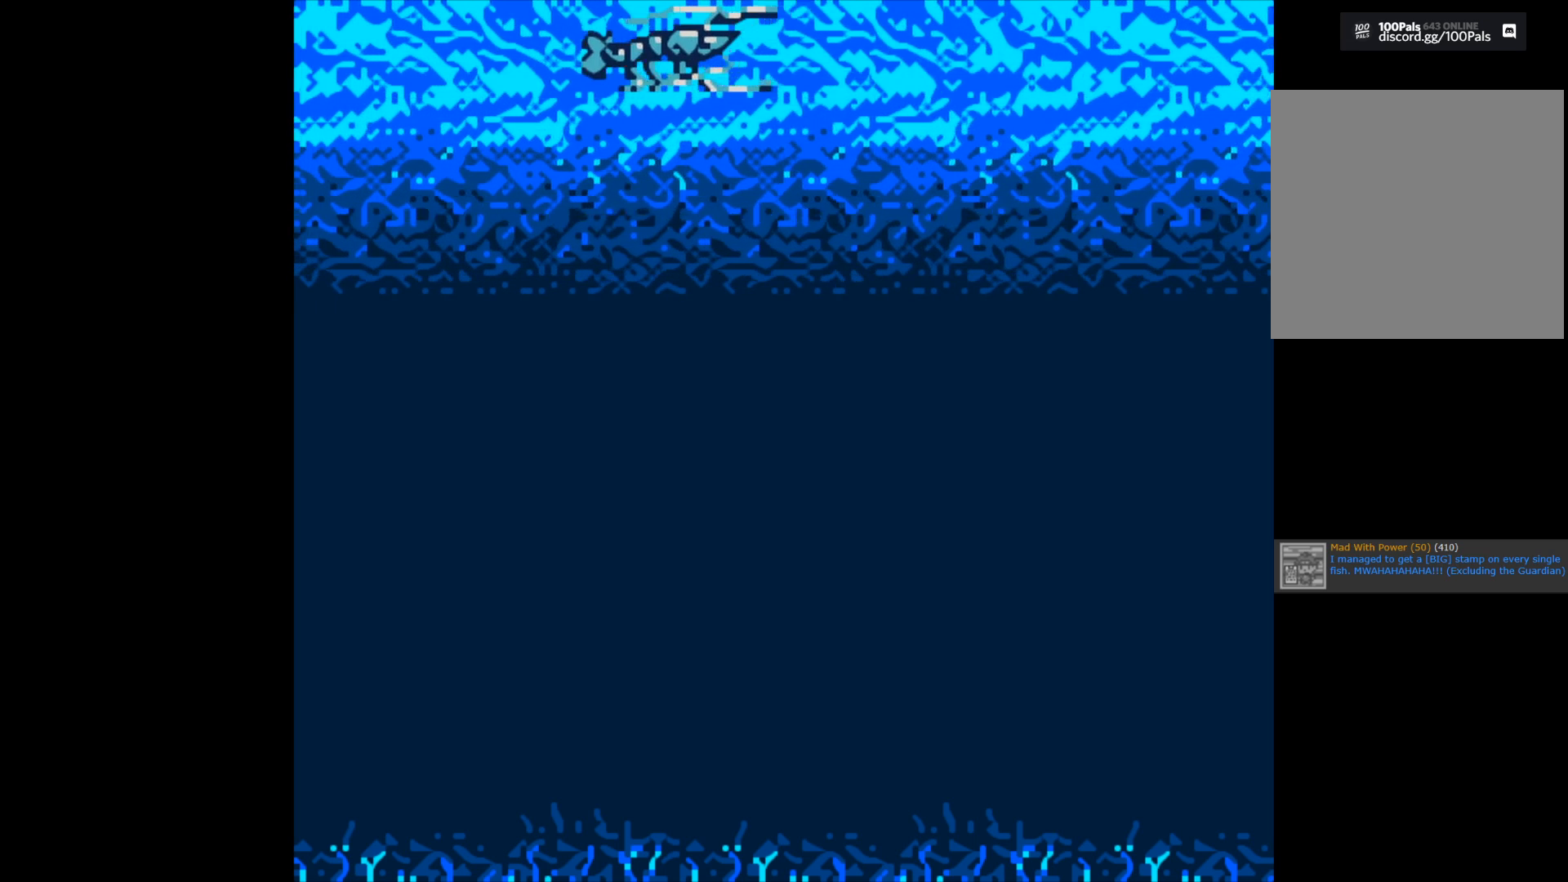
{"buttons": ["B"], "left_stick": "center", "right_stick": "center", "events": []}
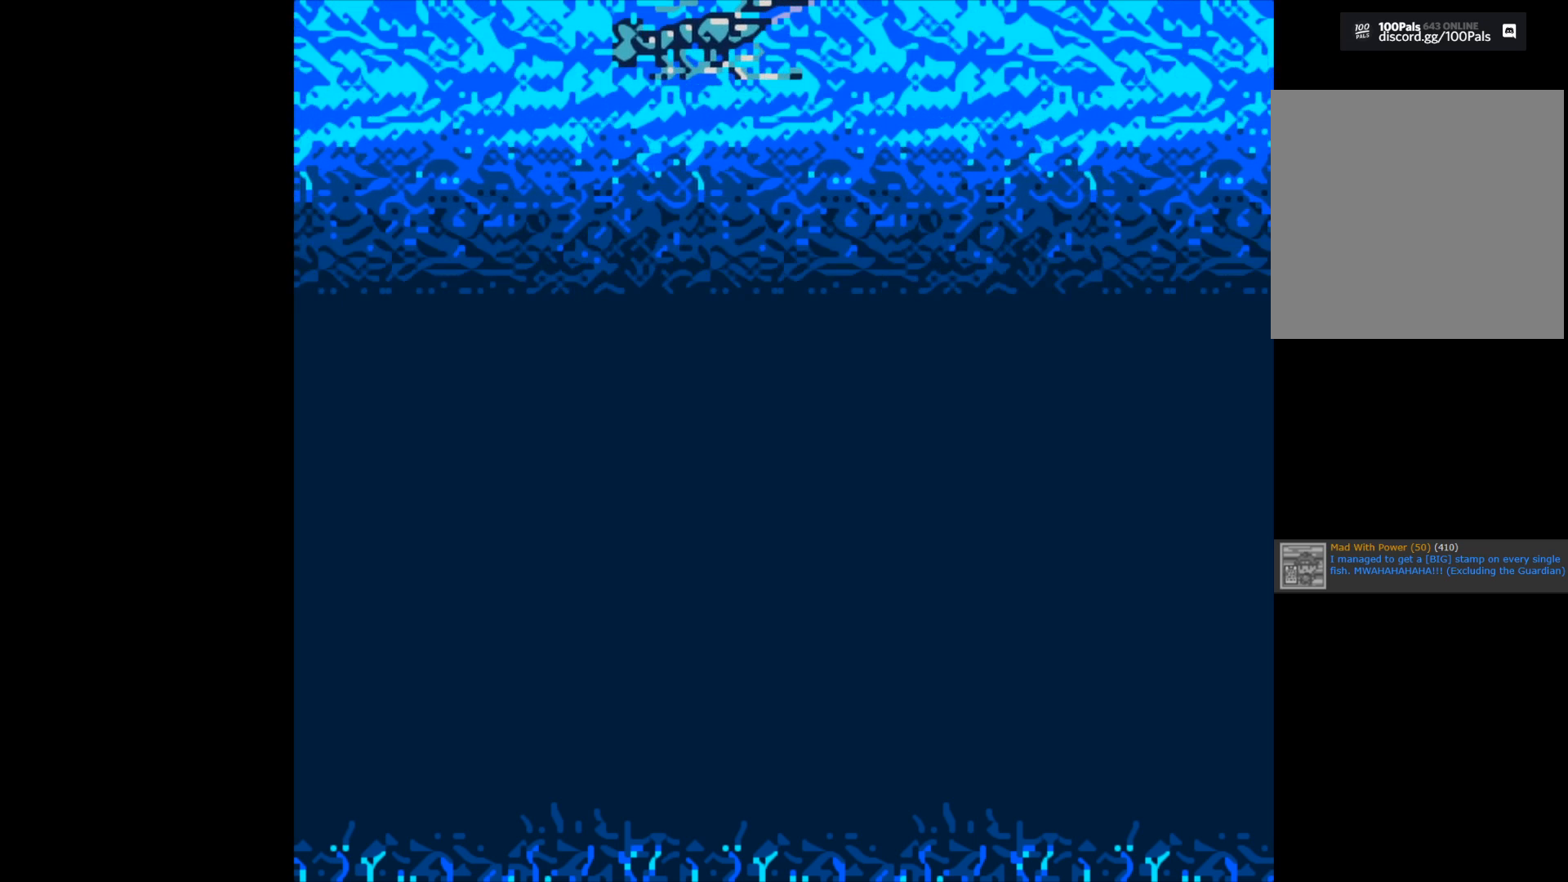
{"buttons": [], "left_stick": "center", "right_stick": "center", "events": [[167, "B", "up"]]}
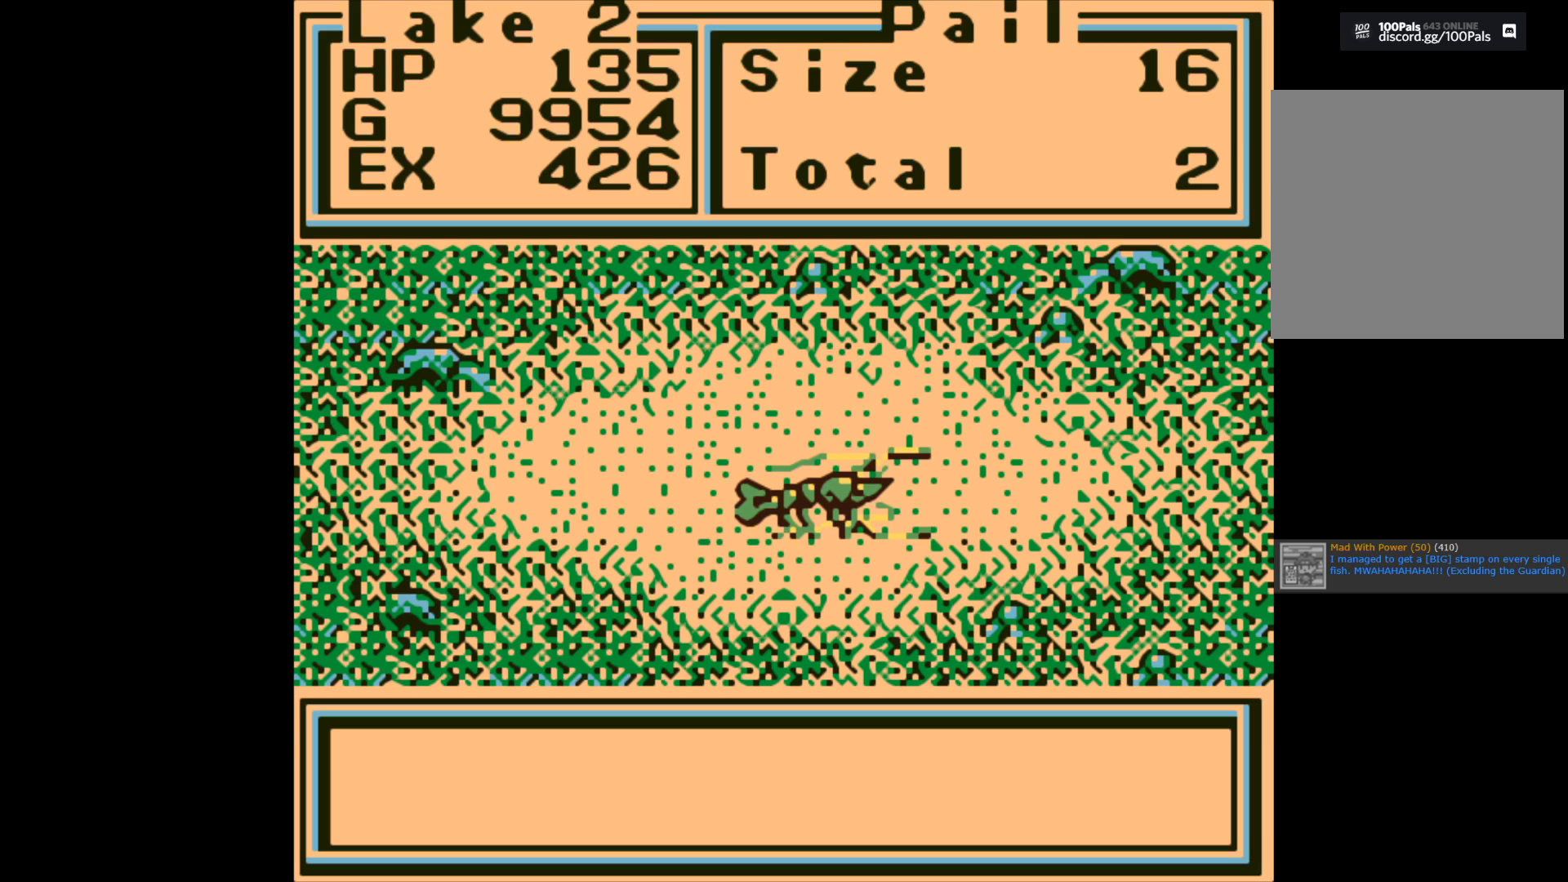
{"buttons": ["A"], "left_stick": "center", "right_stick": "center", "events": [[250, "A", "down"]]}